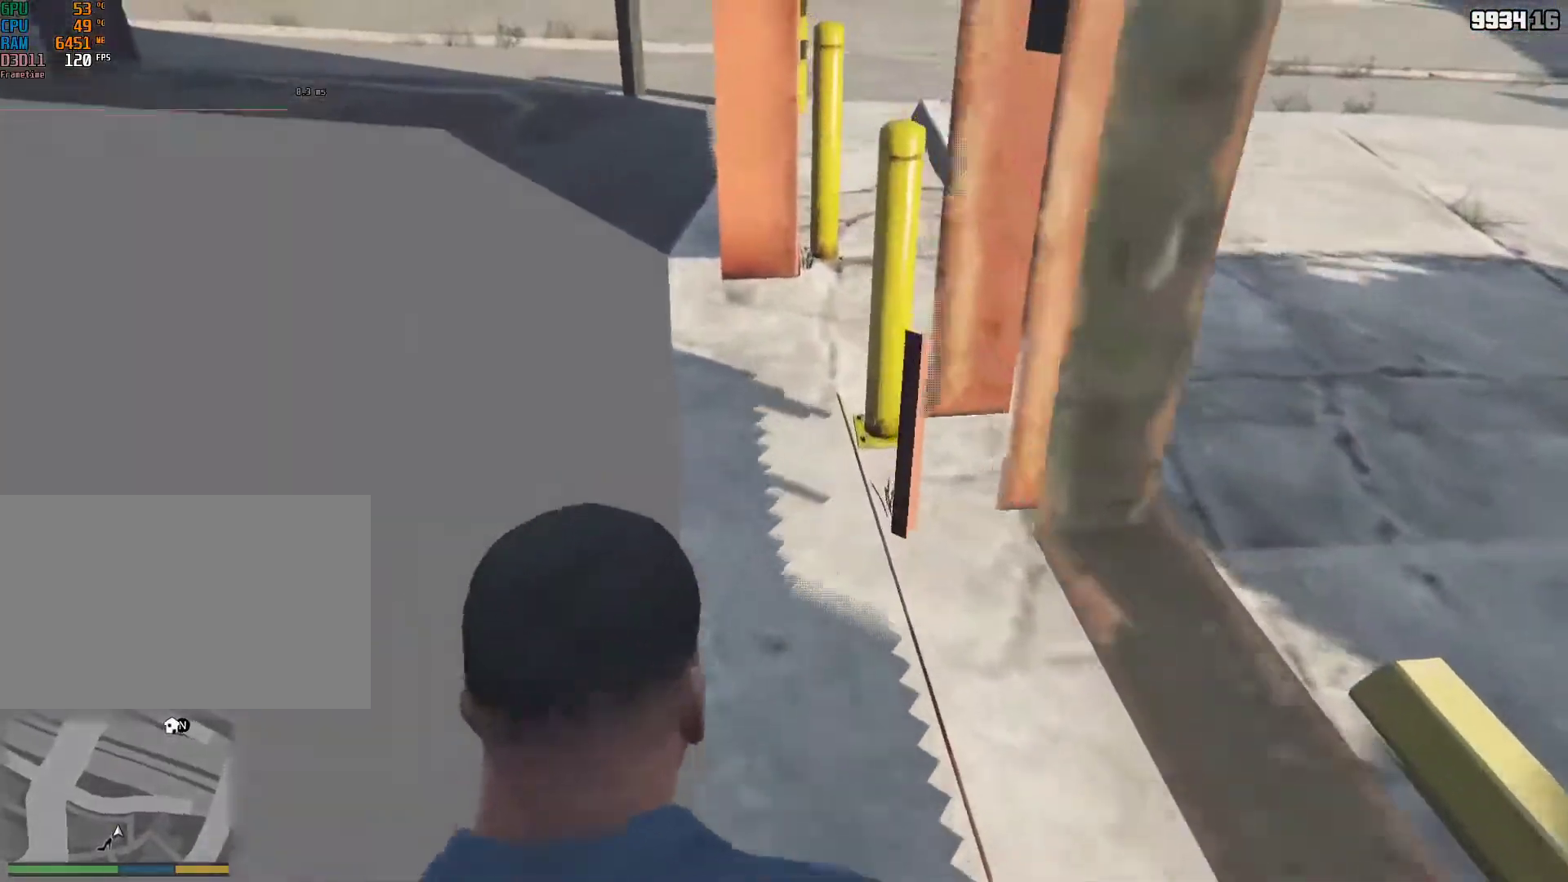
Gameplay with keyboard and mouse; each line is a JSON object with the keys and mouse buttons held at the frame after it. "events" lists presses ("down") and releases ("up") of "1", "2", "3", "4", "5", "6", "7", "8", "a", "backspace", "c", "caps_lock", "ctrl", "d", "down", "e", "escape", "f", "g", "left", "num4", "num5", "num6", "p", "q", "r", "return", "right", "s", "shift", "space", "tab", "up", "v", "w", "mouse_left", "mouse_middle", "mouse_right", "mouse_mb4", "mouse_mb5", "mouse_wheel_up" and "mouse_wheel_down" between this image and that frame as [ms after this image, input, new state], when the widget could be followed in between. "mouse_left", "mouse_middle", "mouse_right", "mouse_mb4", "mouse_mb5", "mouse_wheel_up", "mouse_wheel_down" = the "left", "middle", "right", "mb4", "mb5", "wheel_up", "wheel_down" buttons of the "mouse" list. No other keys are recorded. Not read: mouse_move.
{"keys": ["shift", "w"], "mouse": [], "events": []}
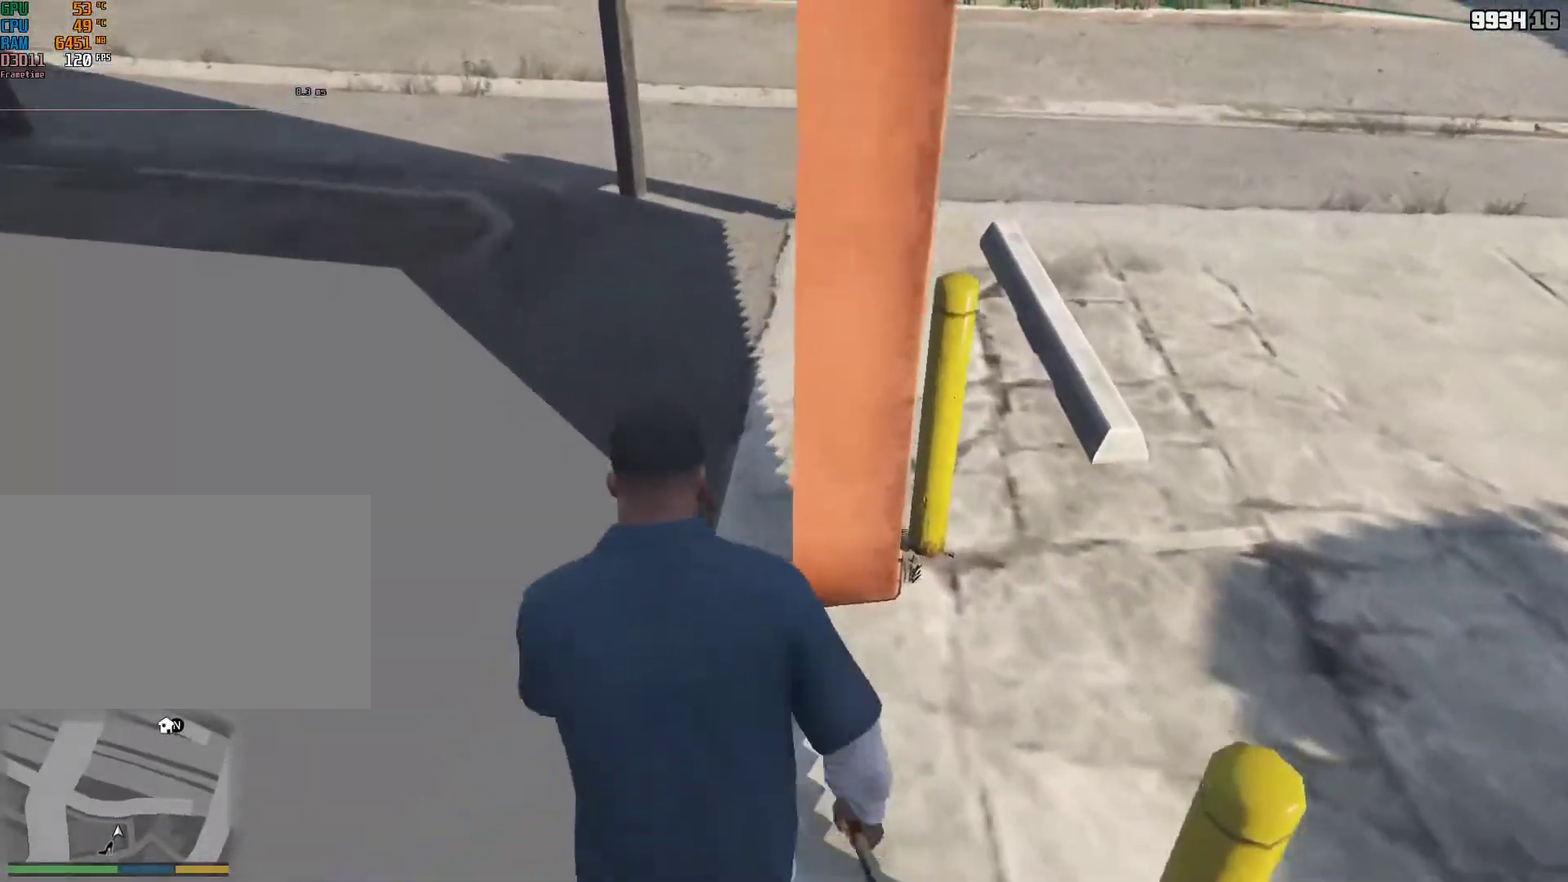
{"keys": ["shift", "w"], "mouse": [], "events": [[350, "v", "down"], [433, "v", "up"]]}
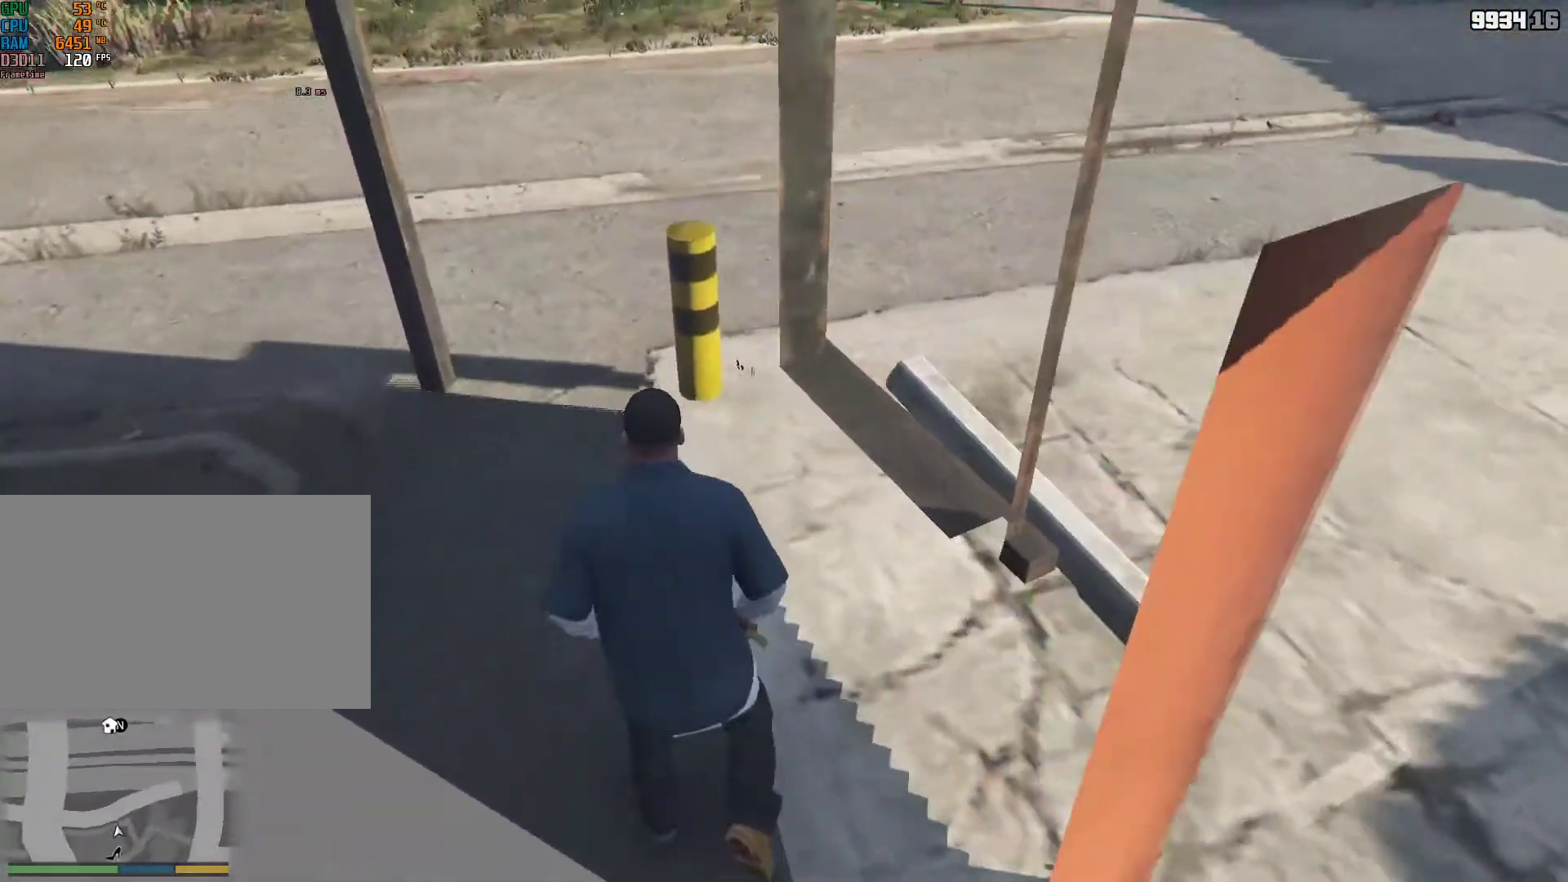
{"keys": ["shift", "w"], "mouse": [], "events": [[33, "v", "down"], [117, "v", "up"], [167, "v", "down"], [267, "v", "up"]]}
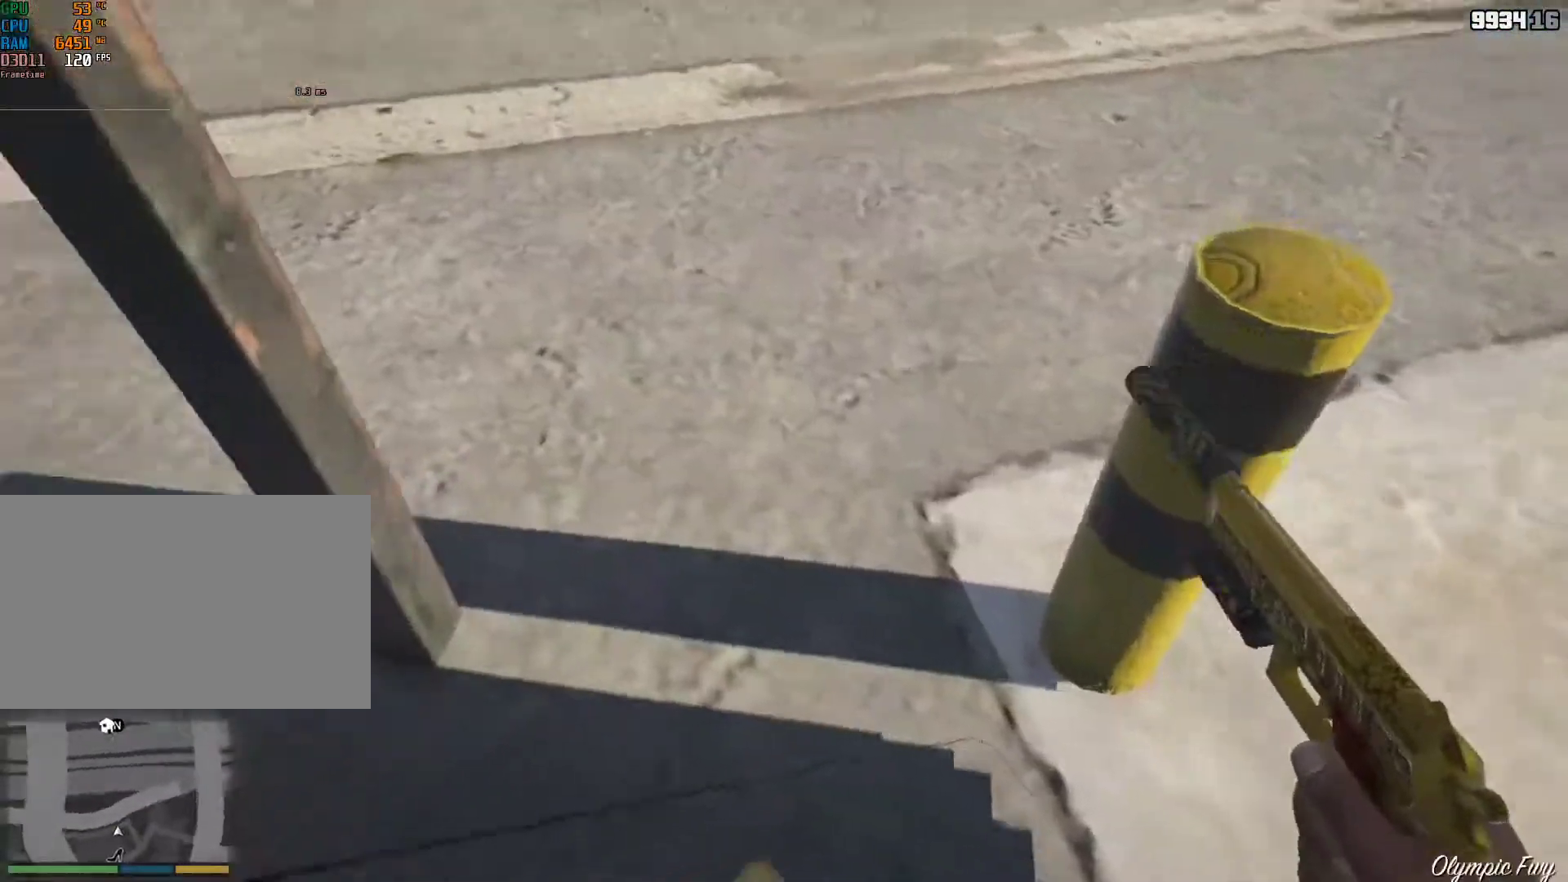
{"keys": ["shift", "w"], "mouse": [], "events": []}
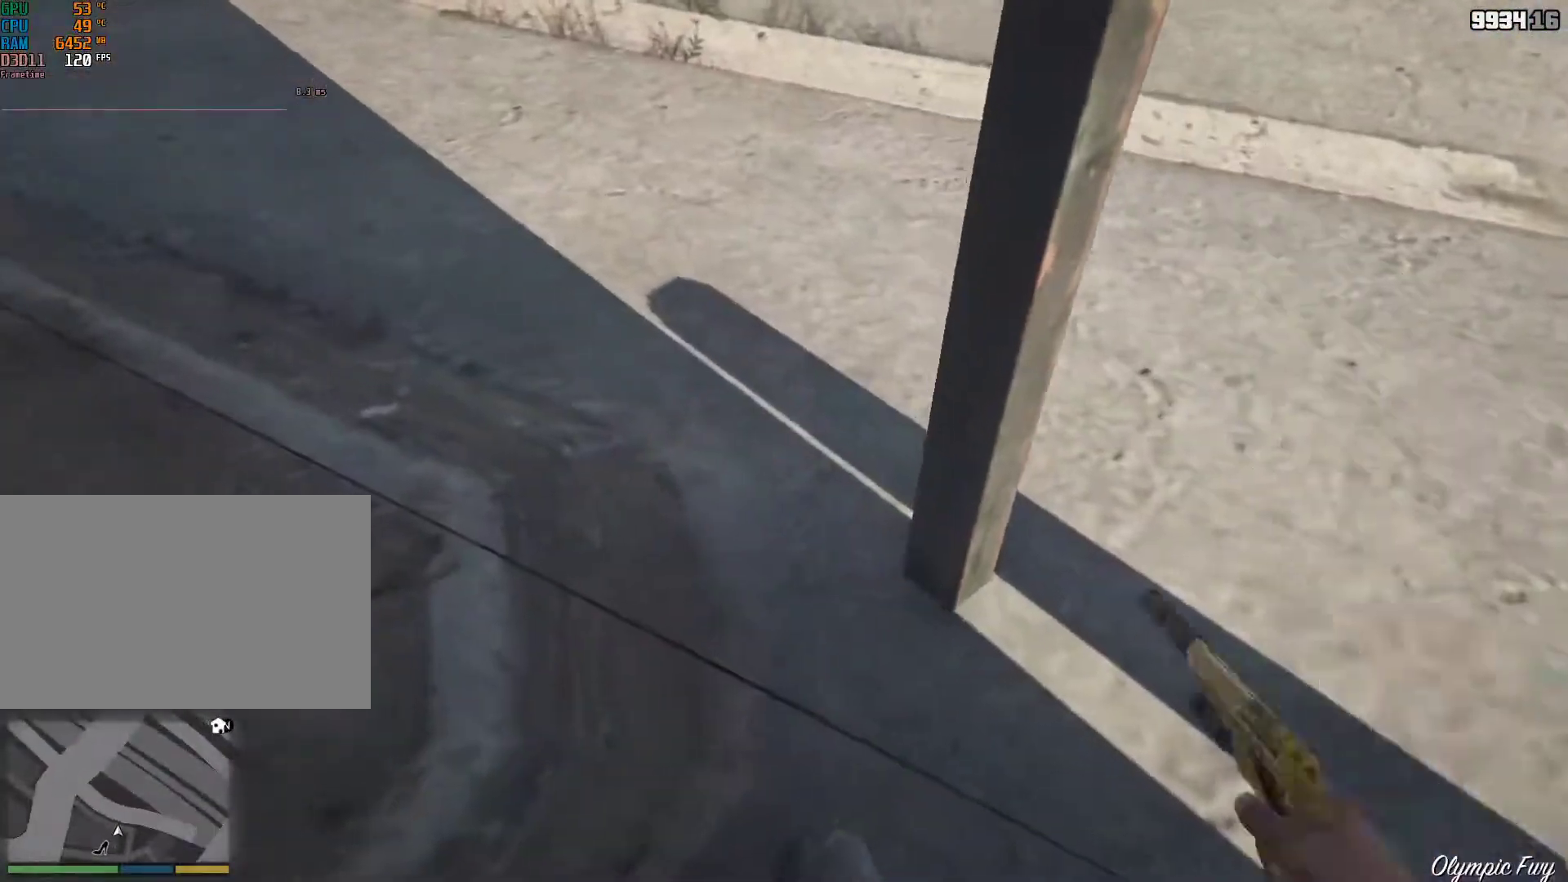
{"keys": ["shift", "w"], "mouse": [], "events": []}
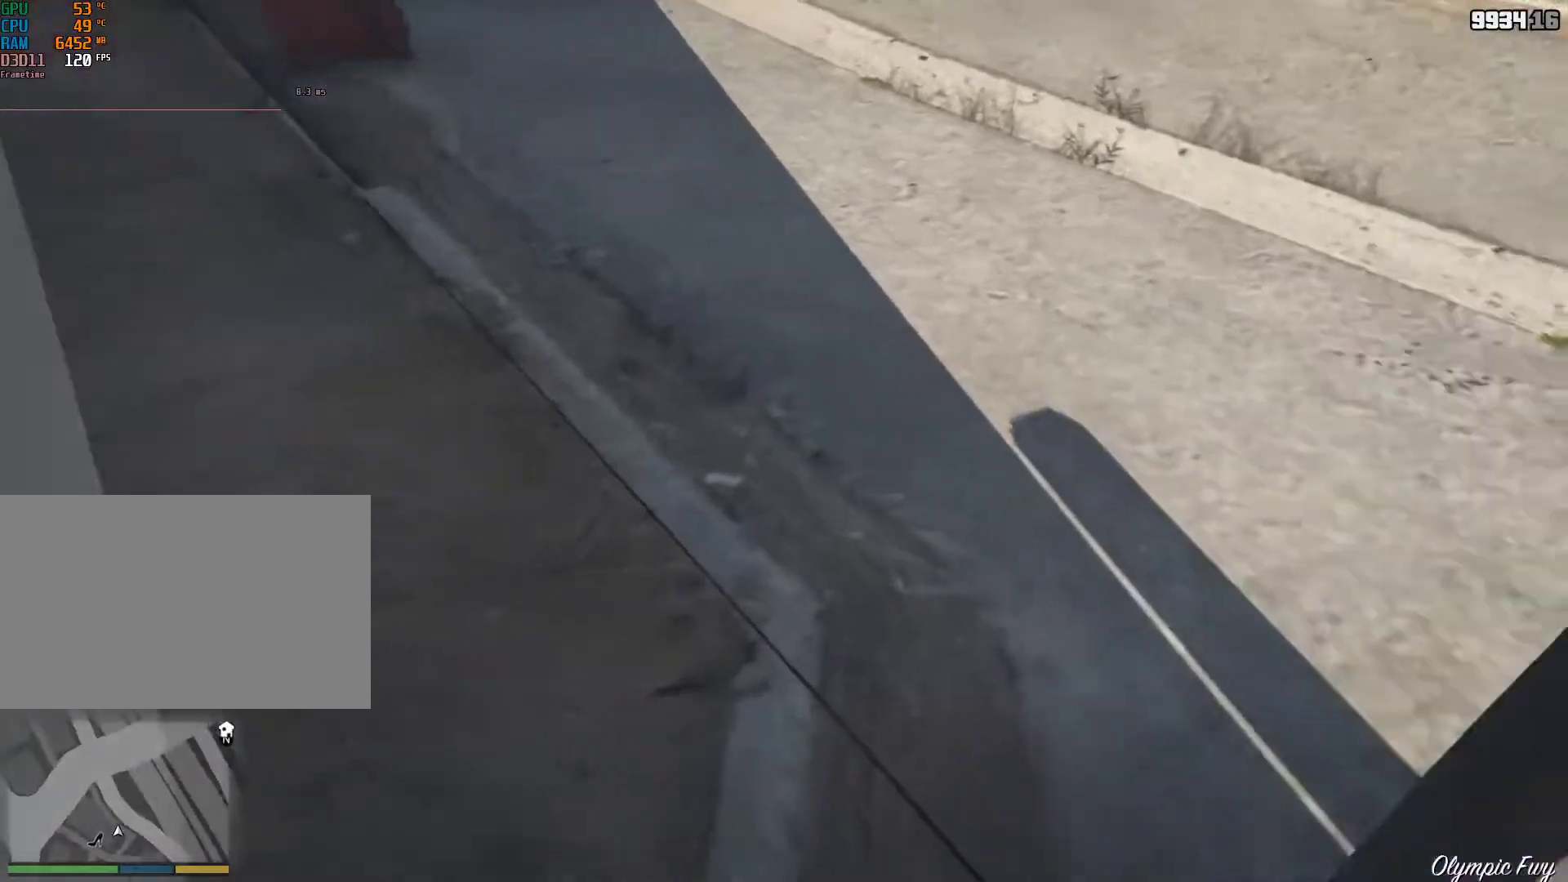
{"keys": ["shift", "w"], "mouse": [], "events": []}
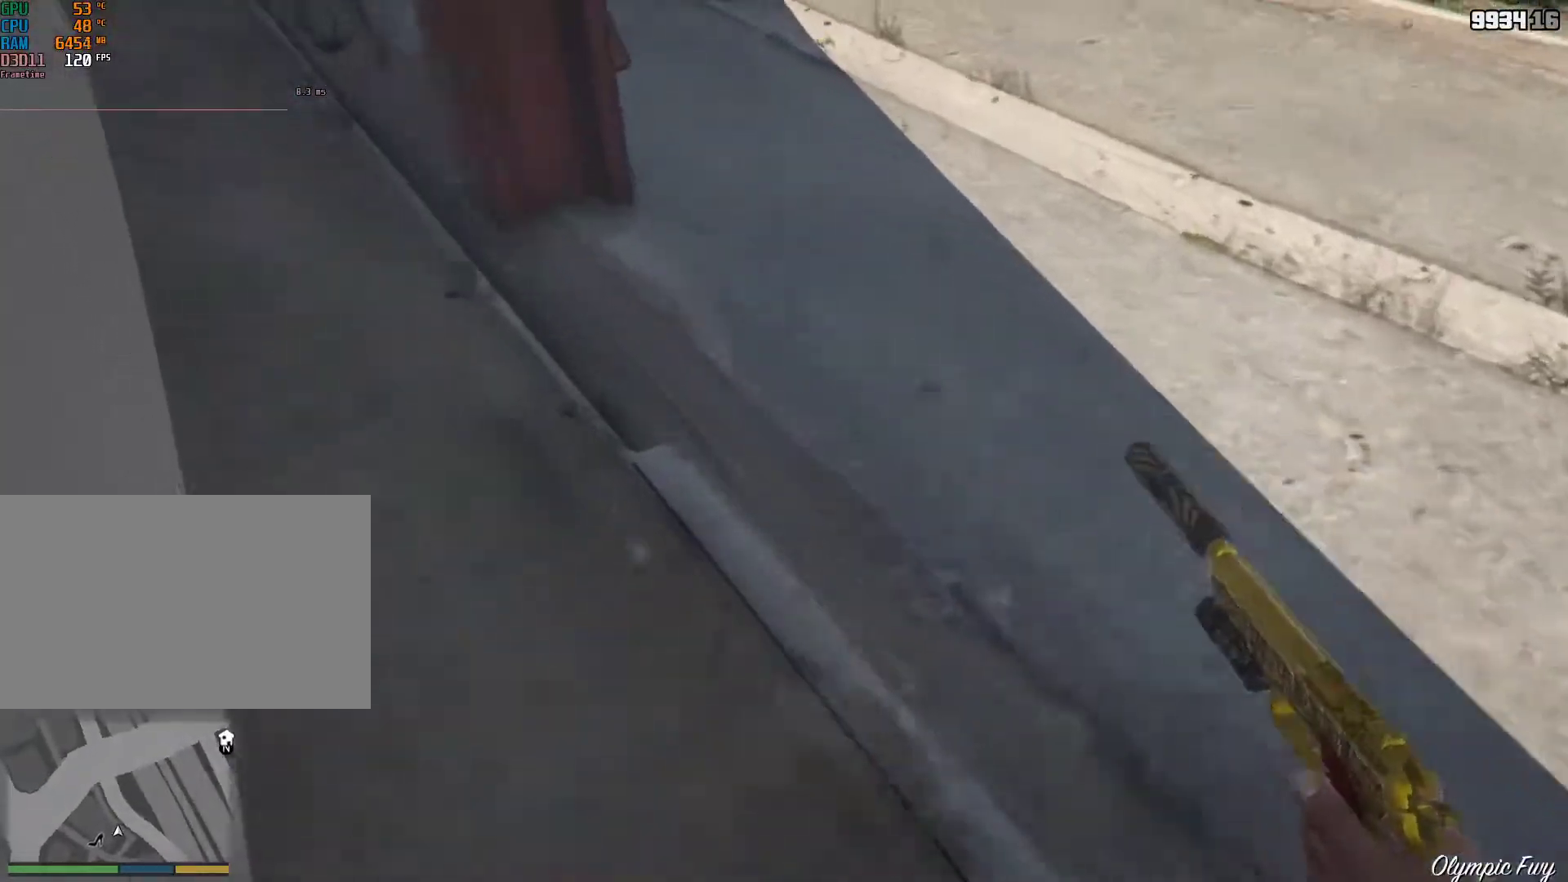
{"keys": ["shift", "w"], "mouse": [], "events": []}
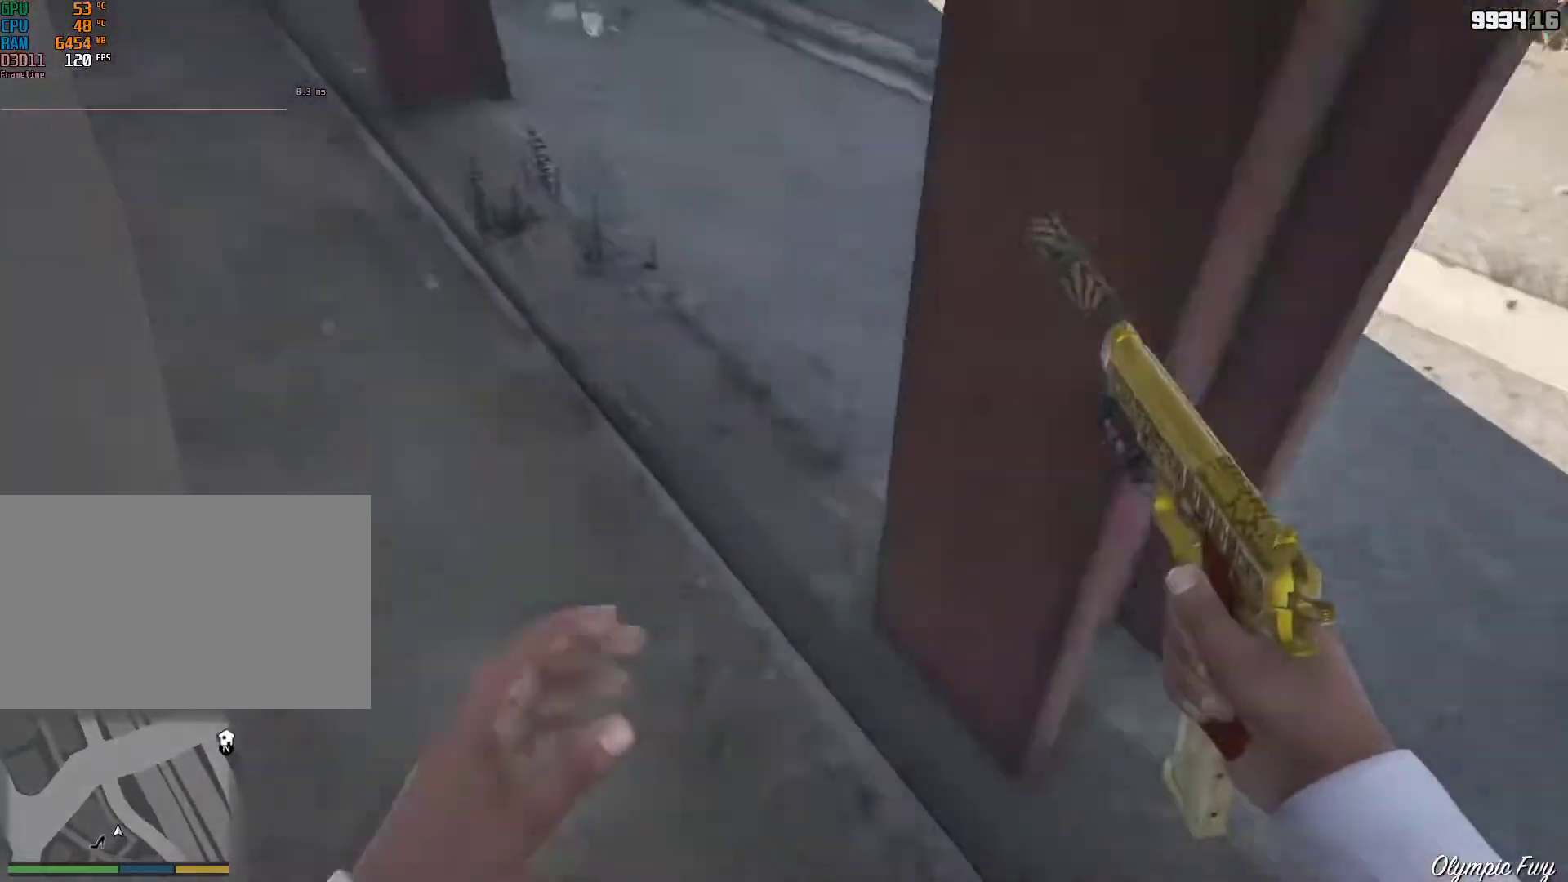
{"keys": ["shift", "w"], "mouse": [], "events": []}
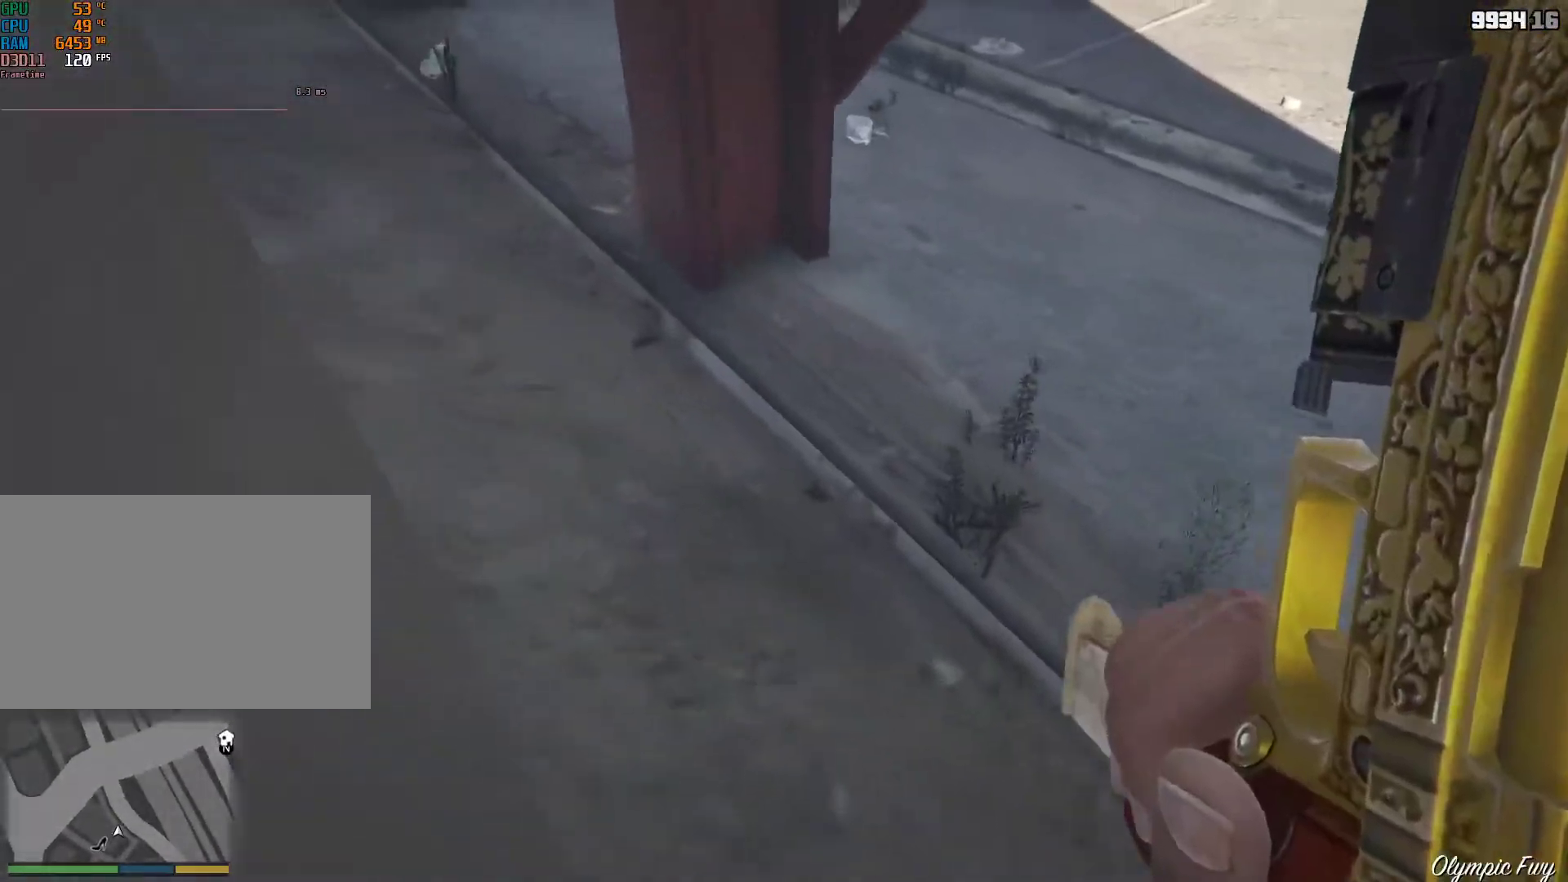
{"keys": [], "mouse": [], "events": [[317, "w", "up"], [400, "shift", "up"]]}
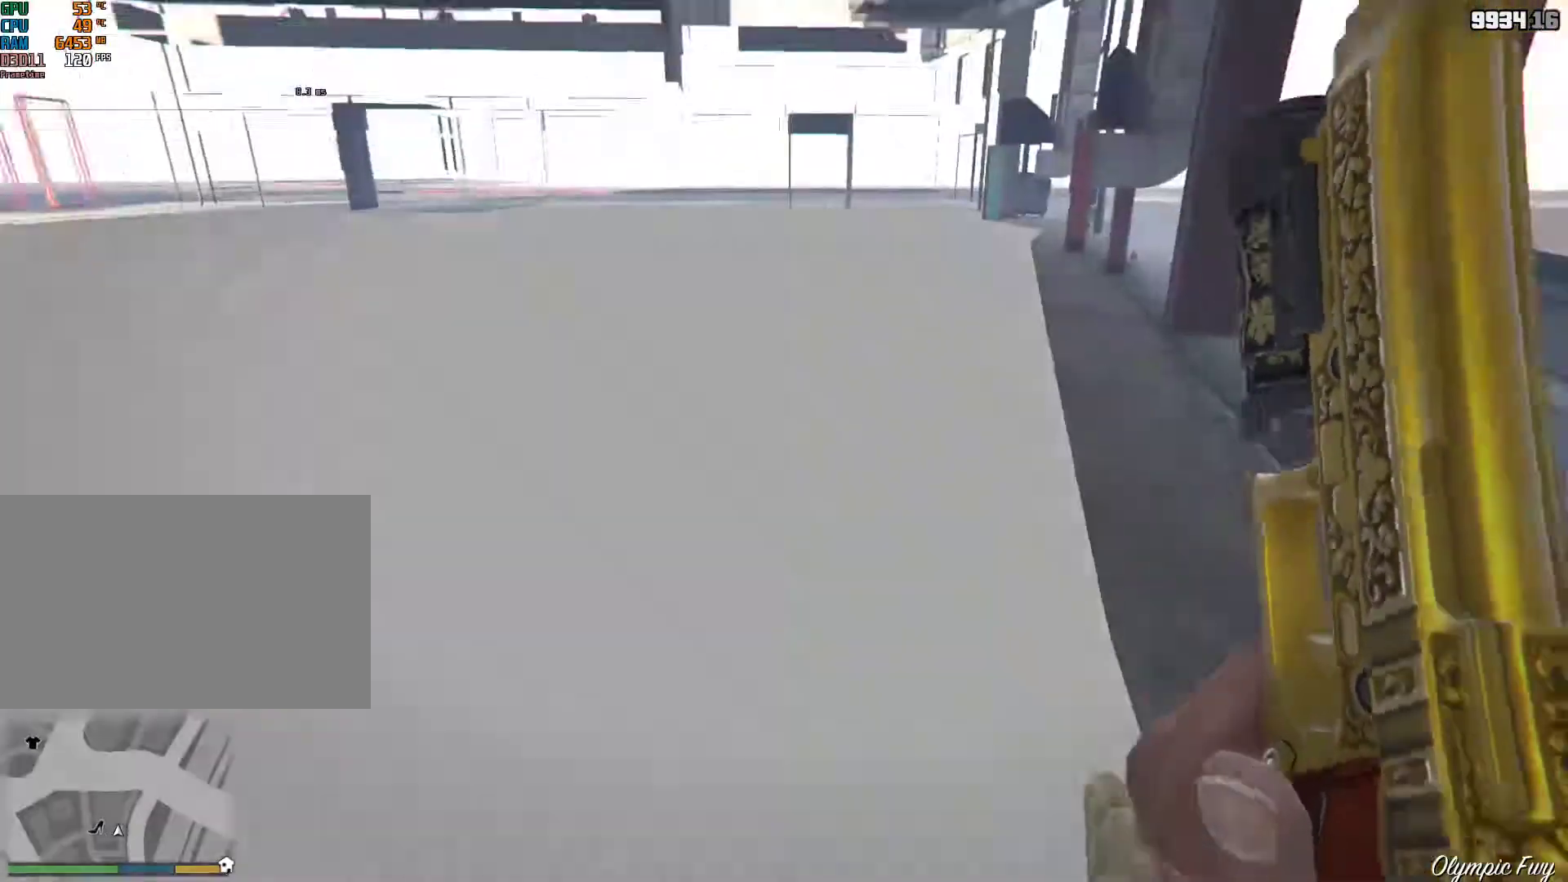
{"keys": ["w"], "mouse": [], "events": [[333, "w", "down"]]}
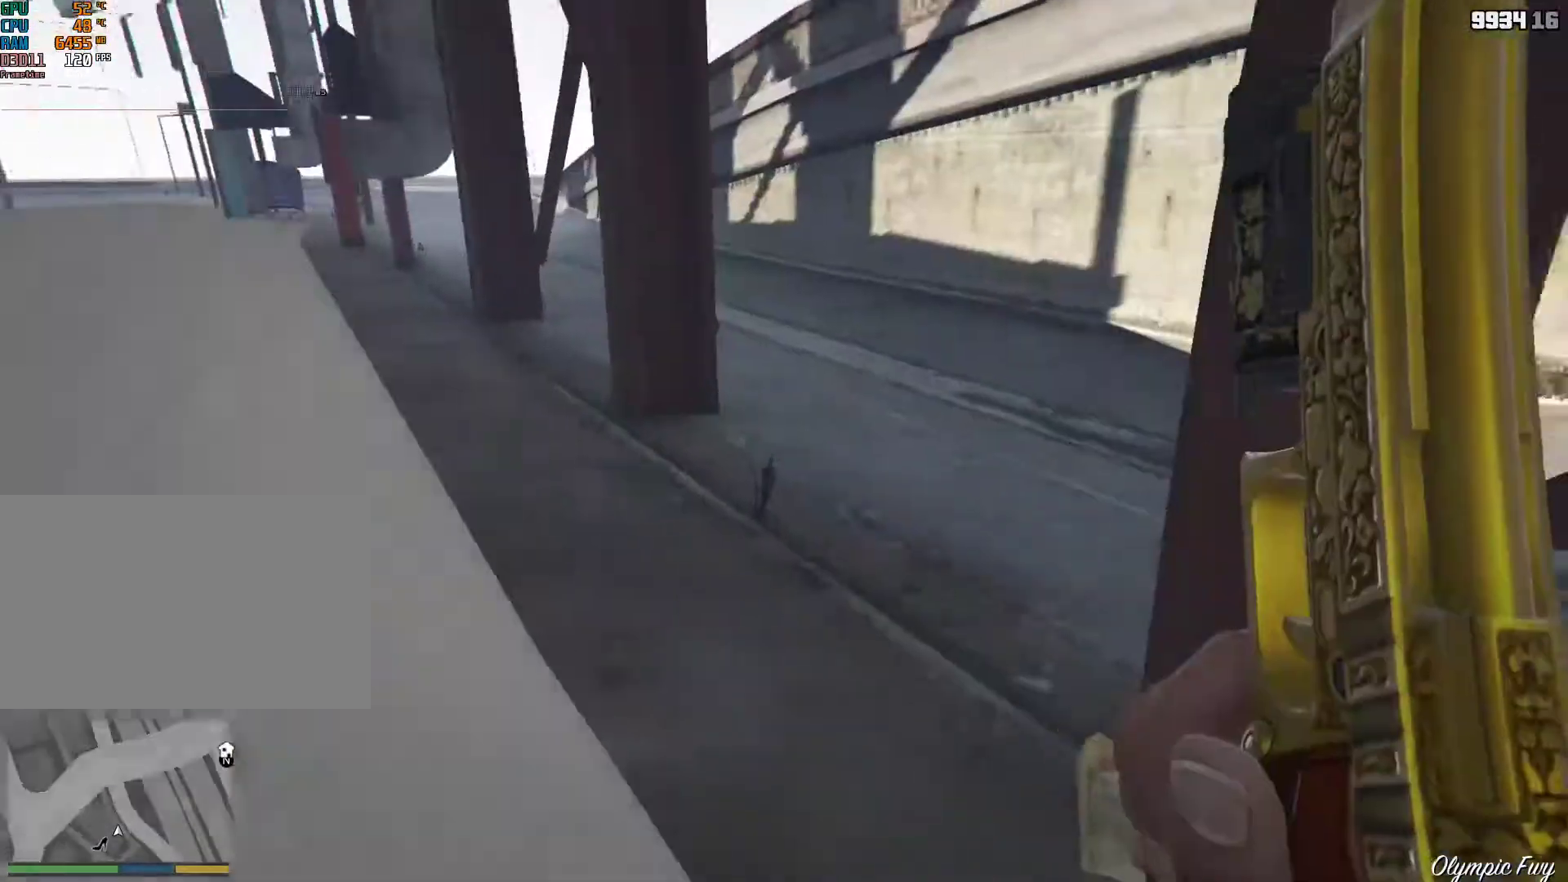
{"keys": ["shift", "w"], "mouse": [], "events": [[200, "shift", "down"]]}
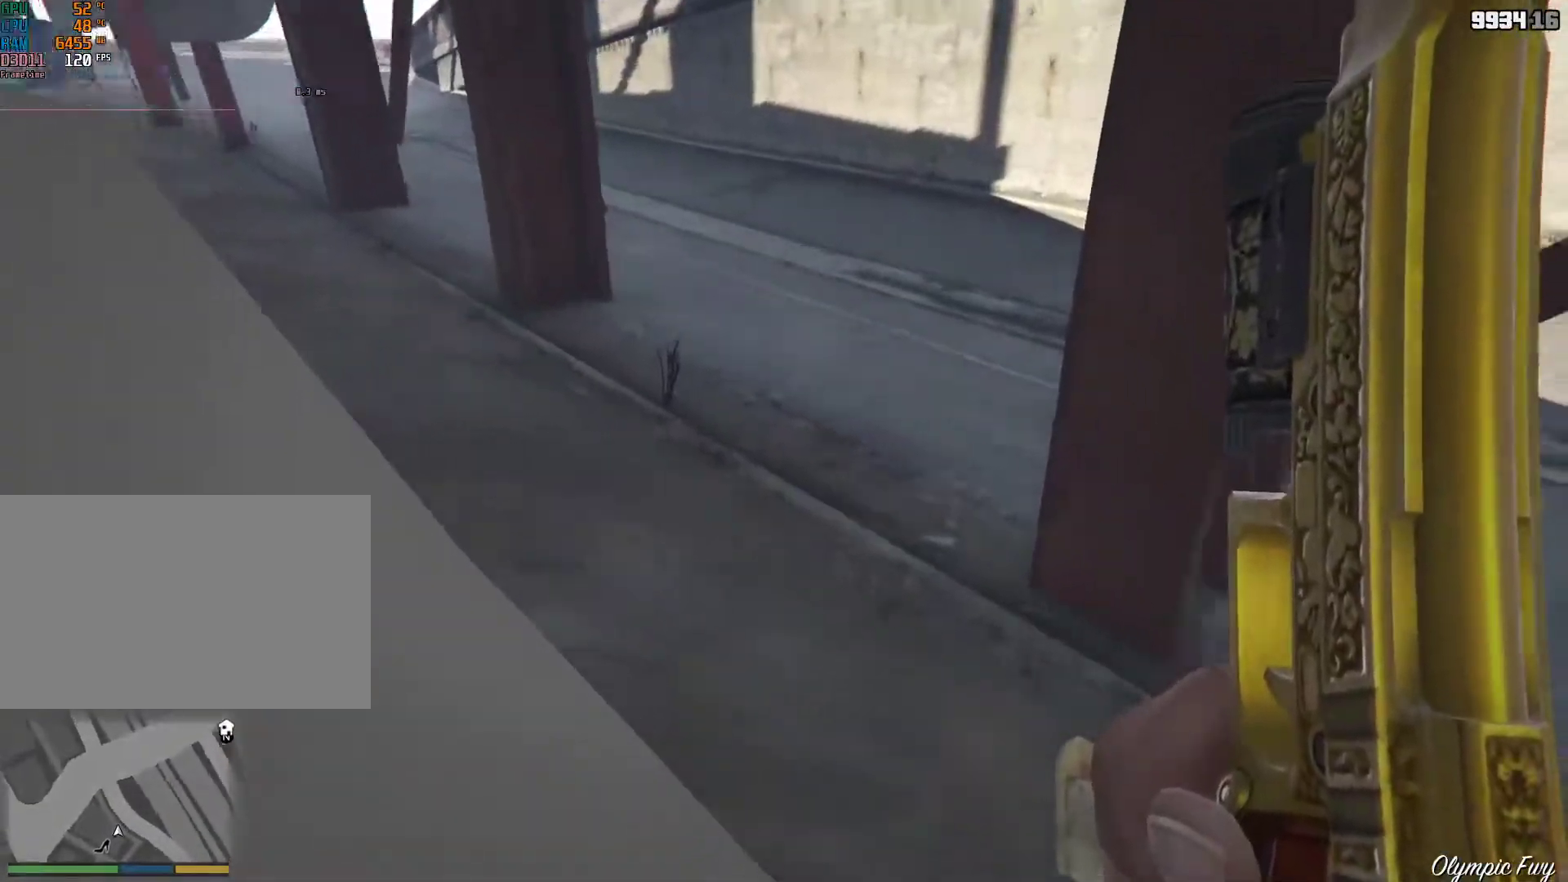
{"keys": ["shift", "w"], "mouse": [], "events": []}
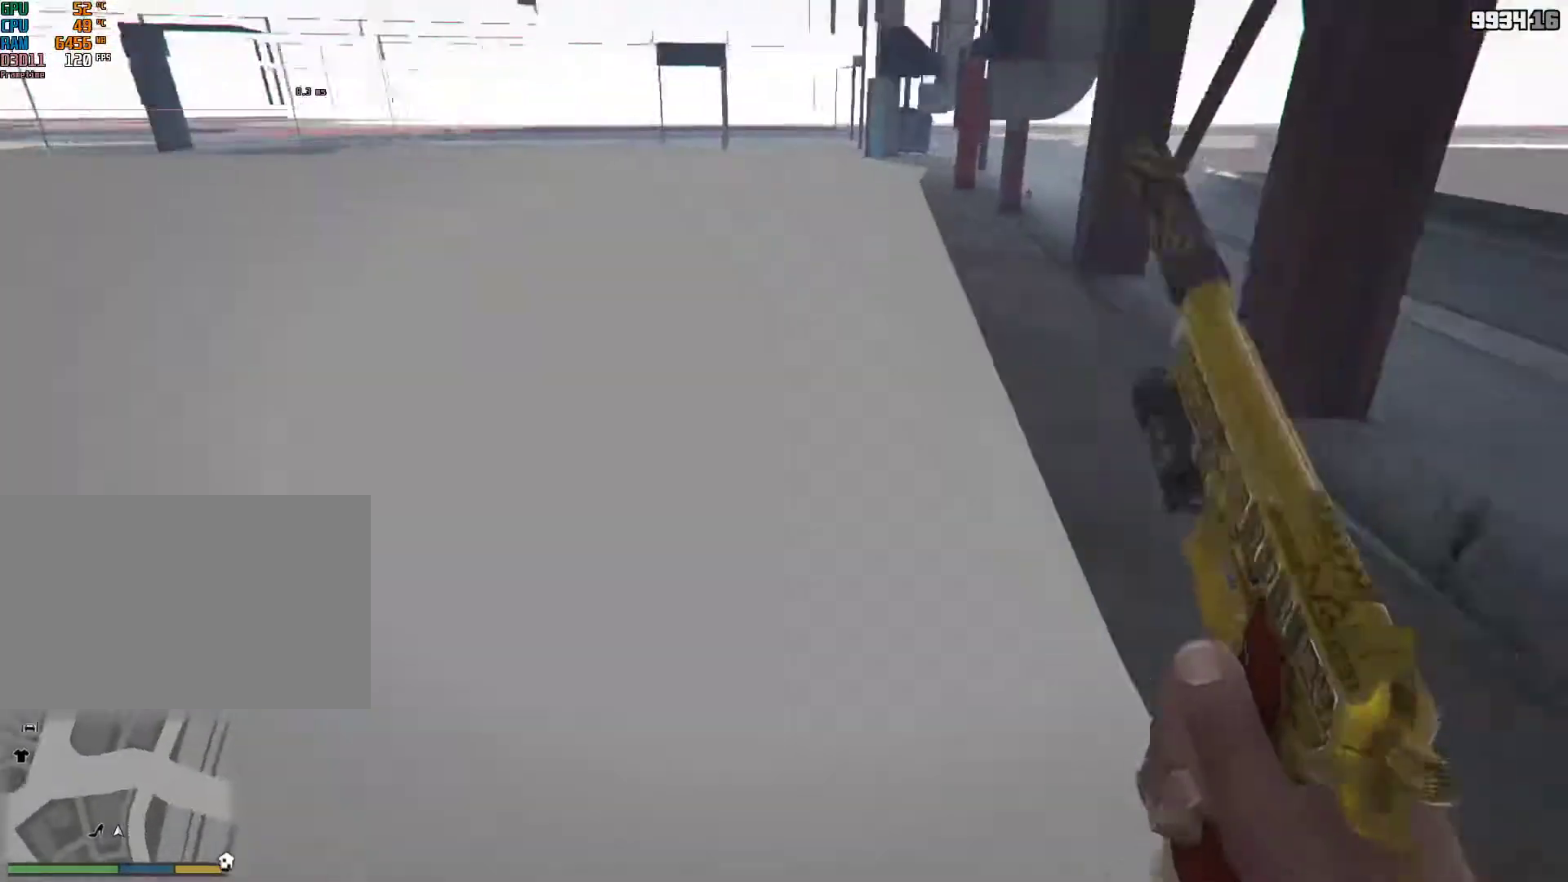
{"keys": ["shift", "w"], "mouse": [], "events": []}
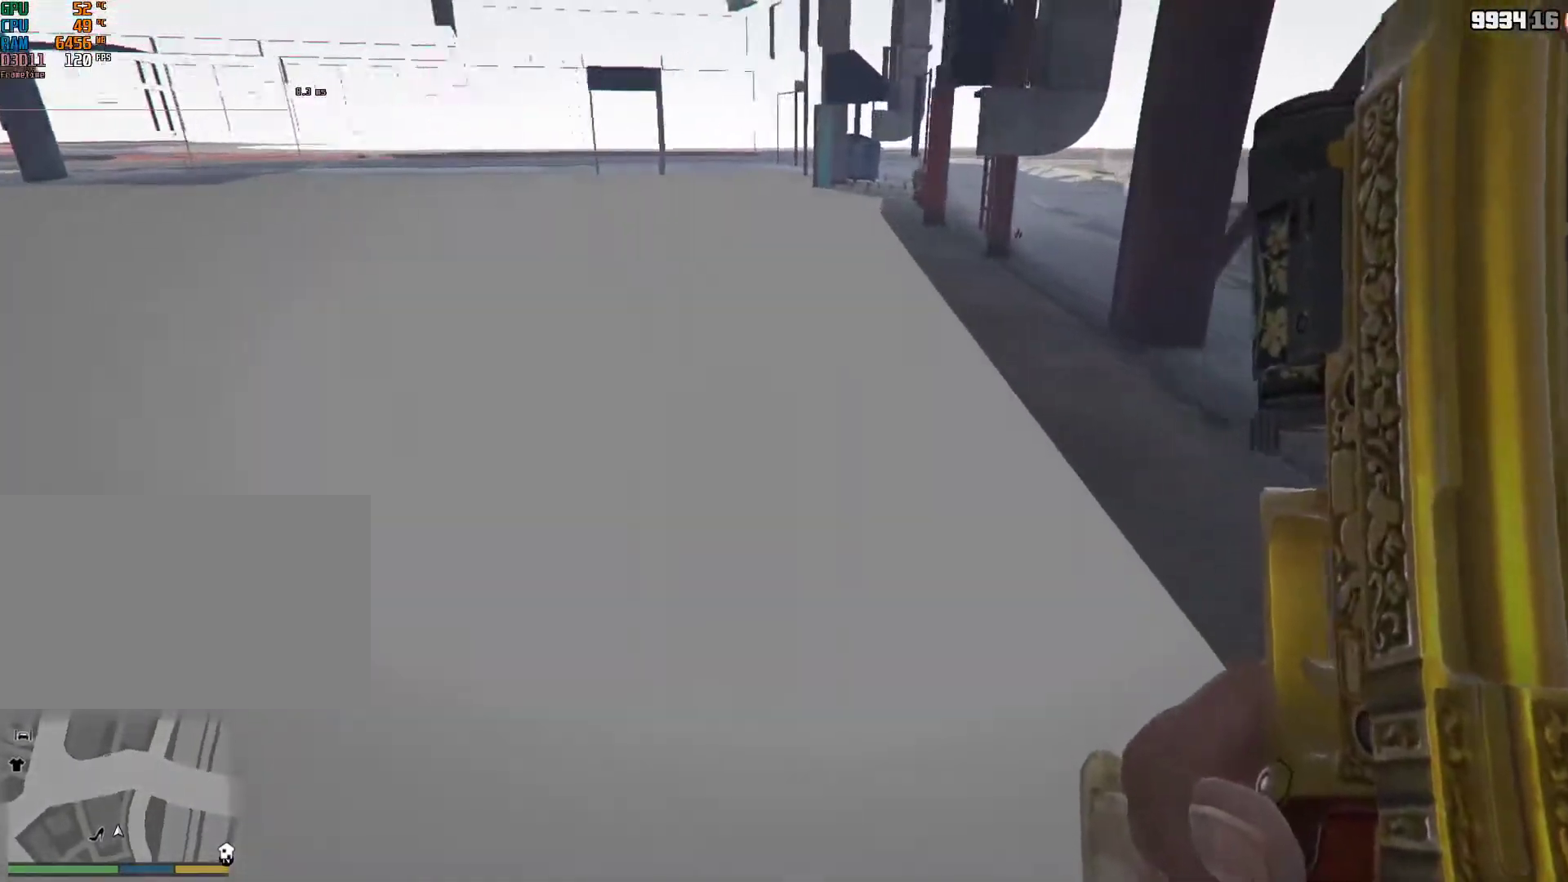
{"keys": ["shift", "w"], "mouse": [], "events": []}
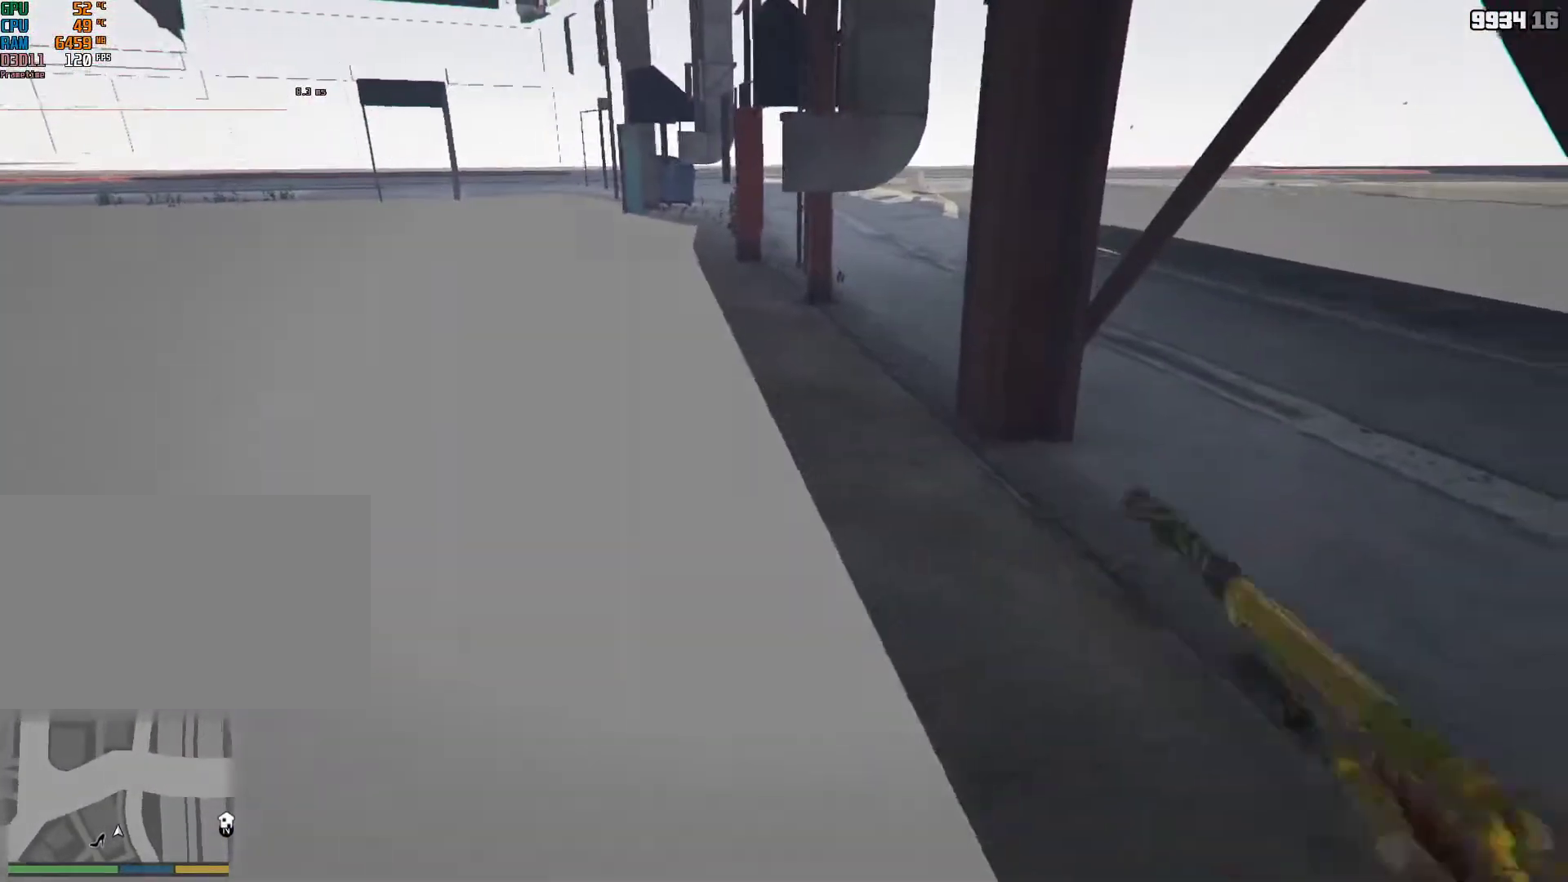
{"keys": [], "mouse": [], "events": [[317, "shift", "up"], [400, "w", "up"]]}
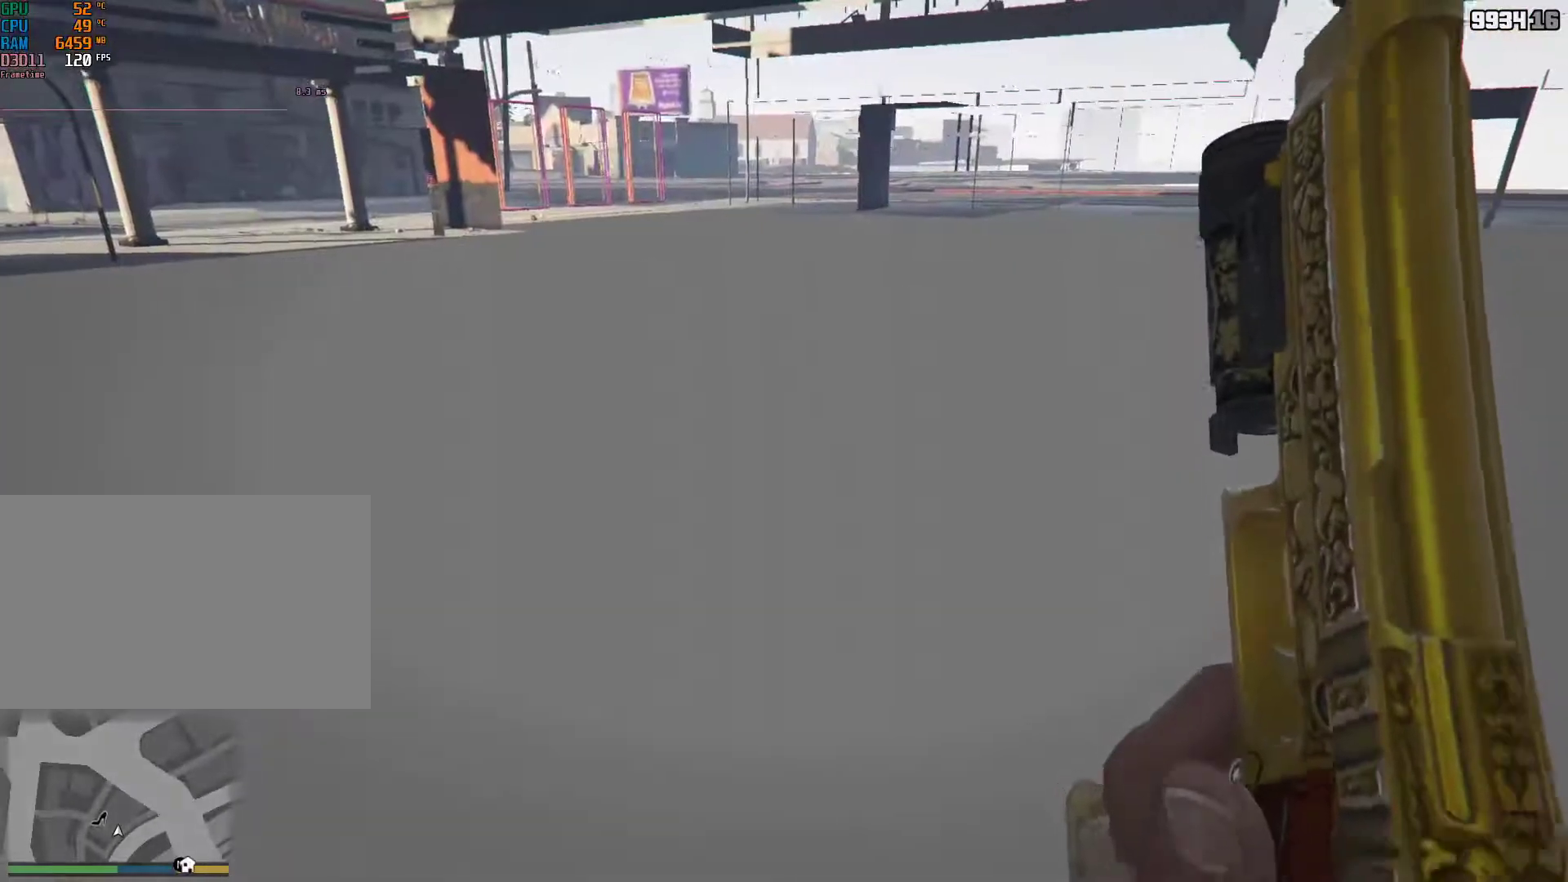
{"keys": ["a"], "mouse": ["left"], "events": [[133, "a", "down"], [333, "mouse_left", "down"]]}
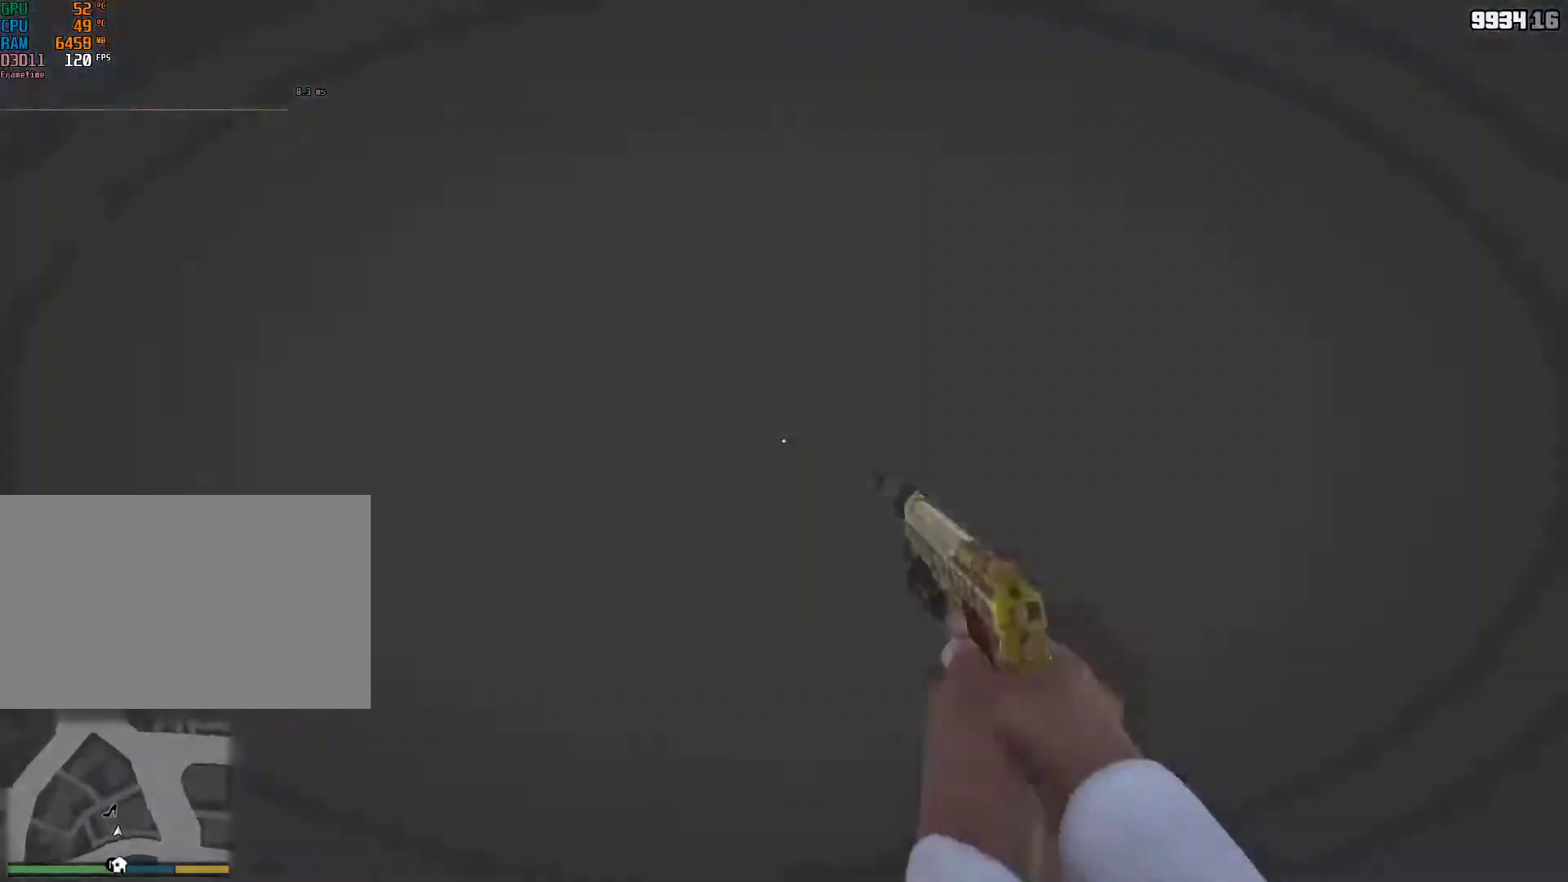
{"keys": ["w"], "mouse": [], "events": [[150, "mouse_left", "up"], [300, "w", "down"], [433, "a", "up"]]}
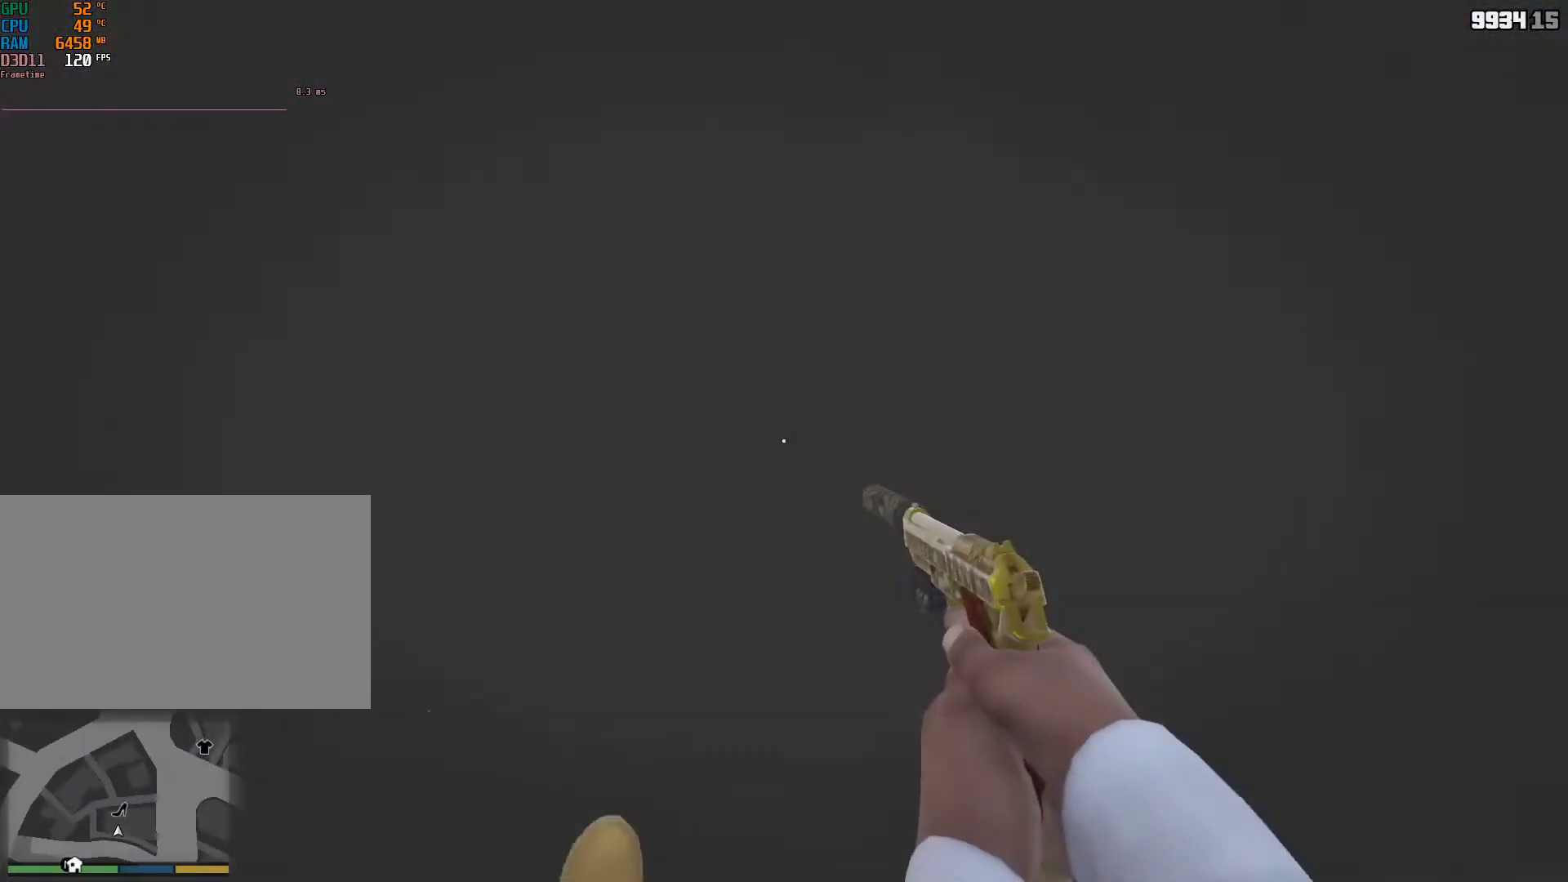
{"keys": [], "mouse": [], "events": [[167, "v", "down"], [267, "v", "up"], [450, "w", "up"]]}
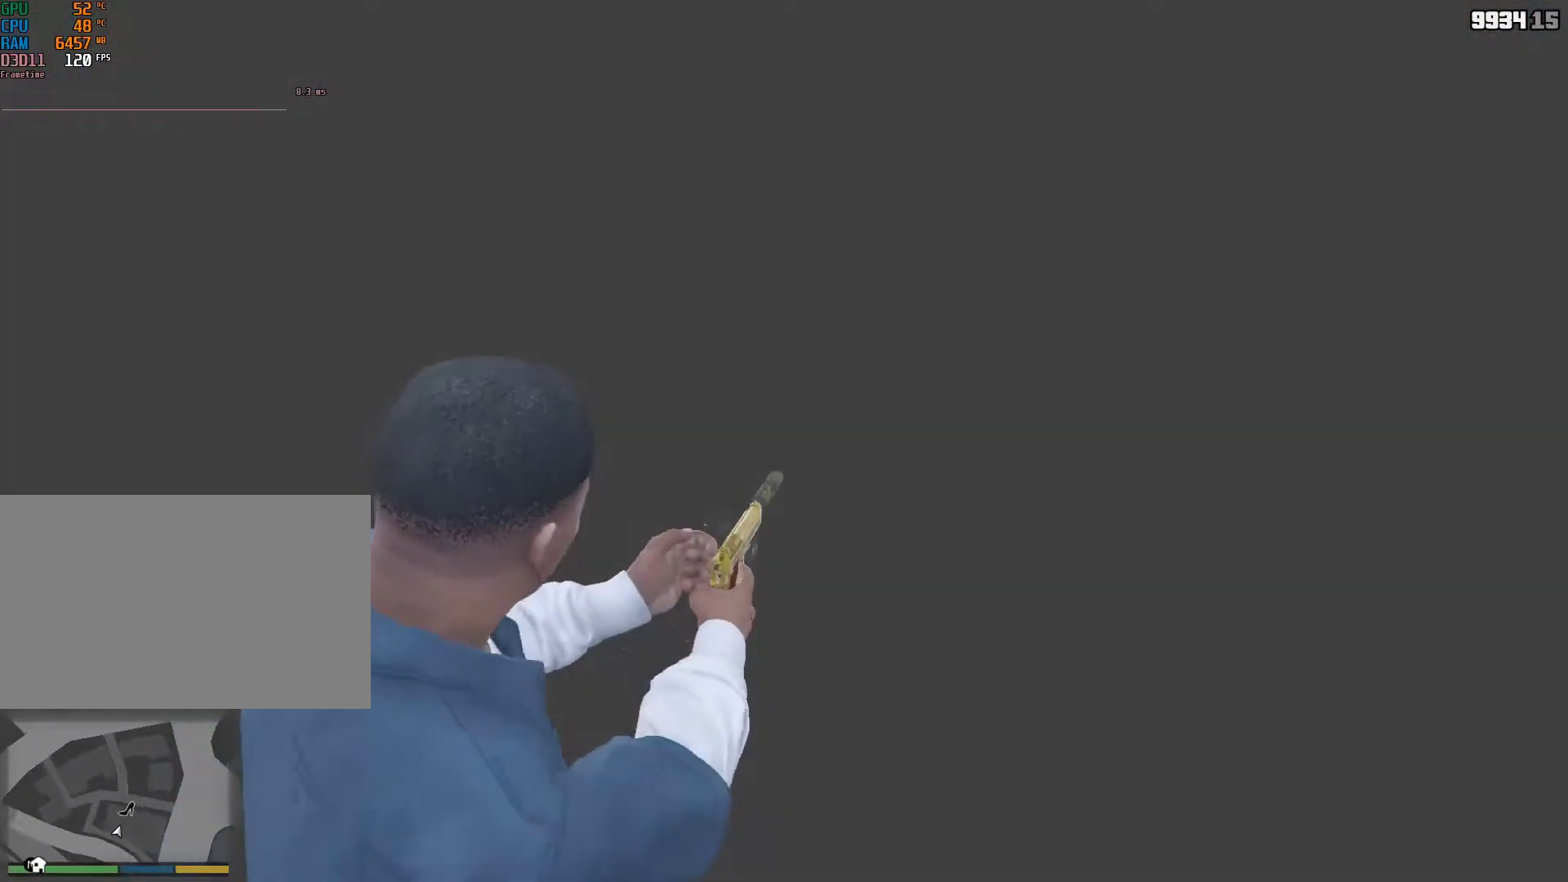
{"keys": ["v"], "mouse": [], "events": [[283, "v", "down"], [367, "v", "up"], [417, "v", "down"]]}
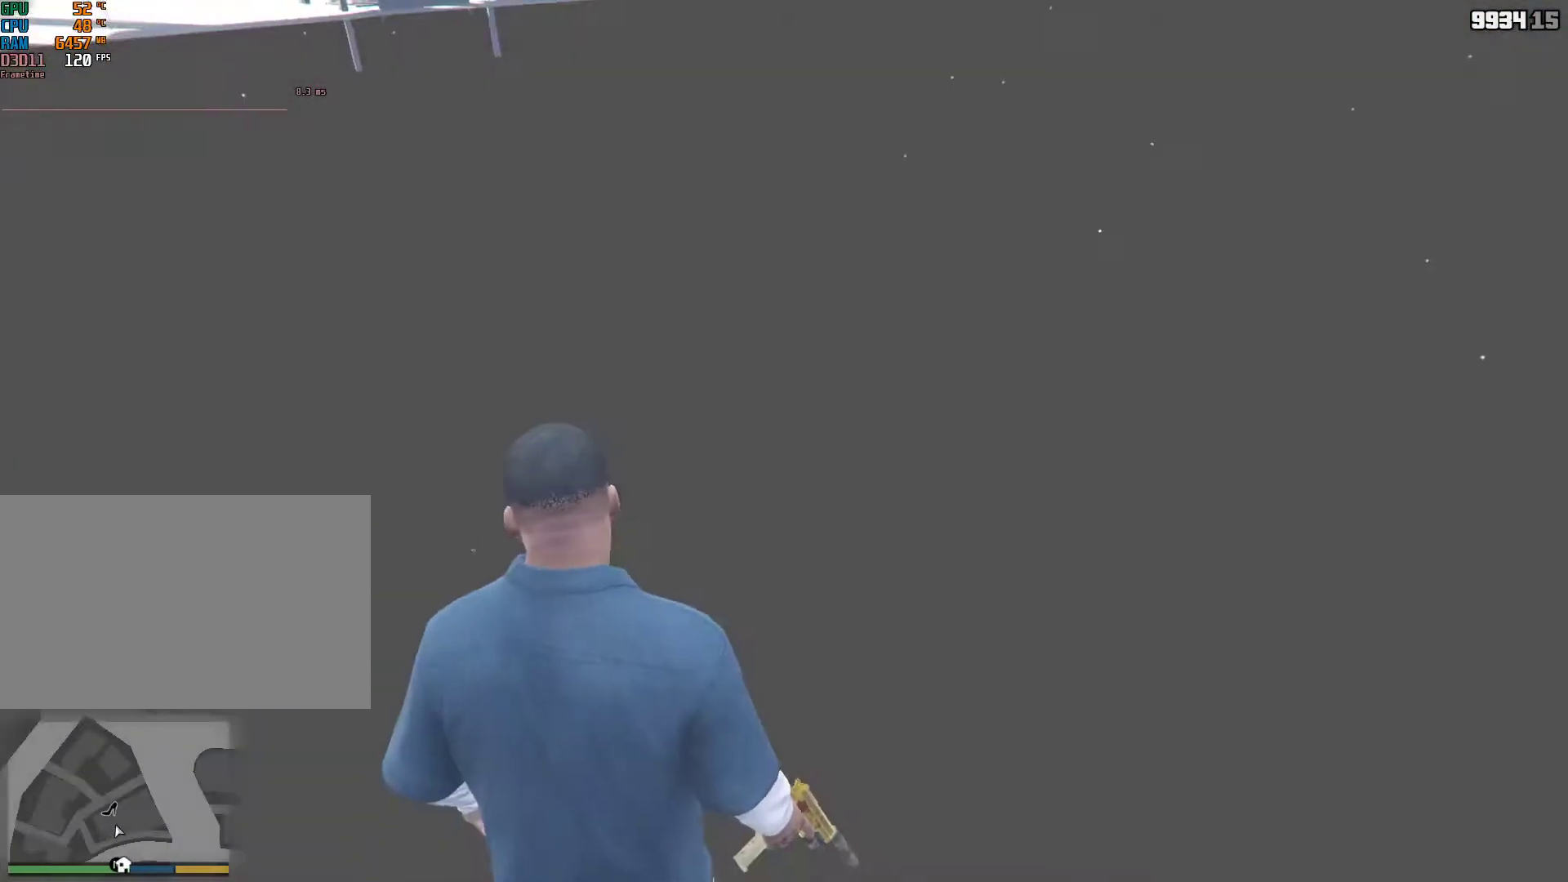
{"keys": [], "mouse": [], "events": [[17, "v", "up"], [117, "v", "down"], [200, "v", "up"]]}
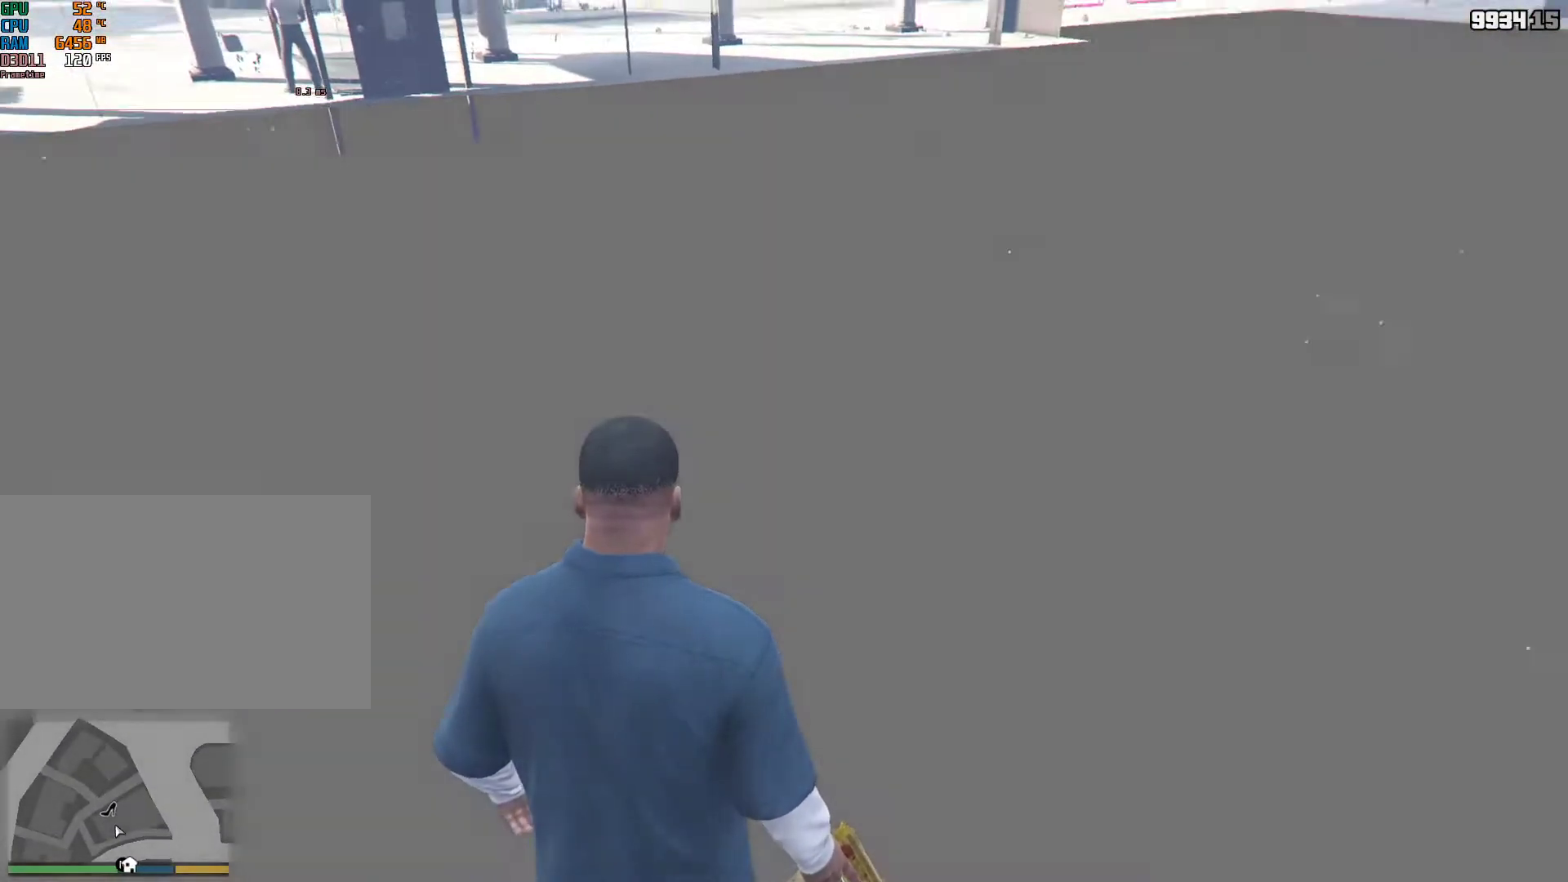
{"keys": ["a"], "mouse": [], "events": [[83, "a", "down"], [117, "v", "down"], [267, "v", "up"]]}
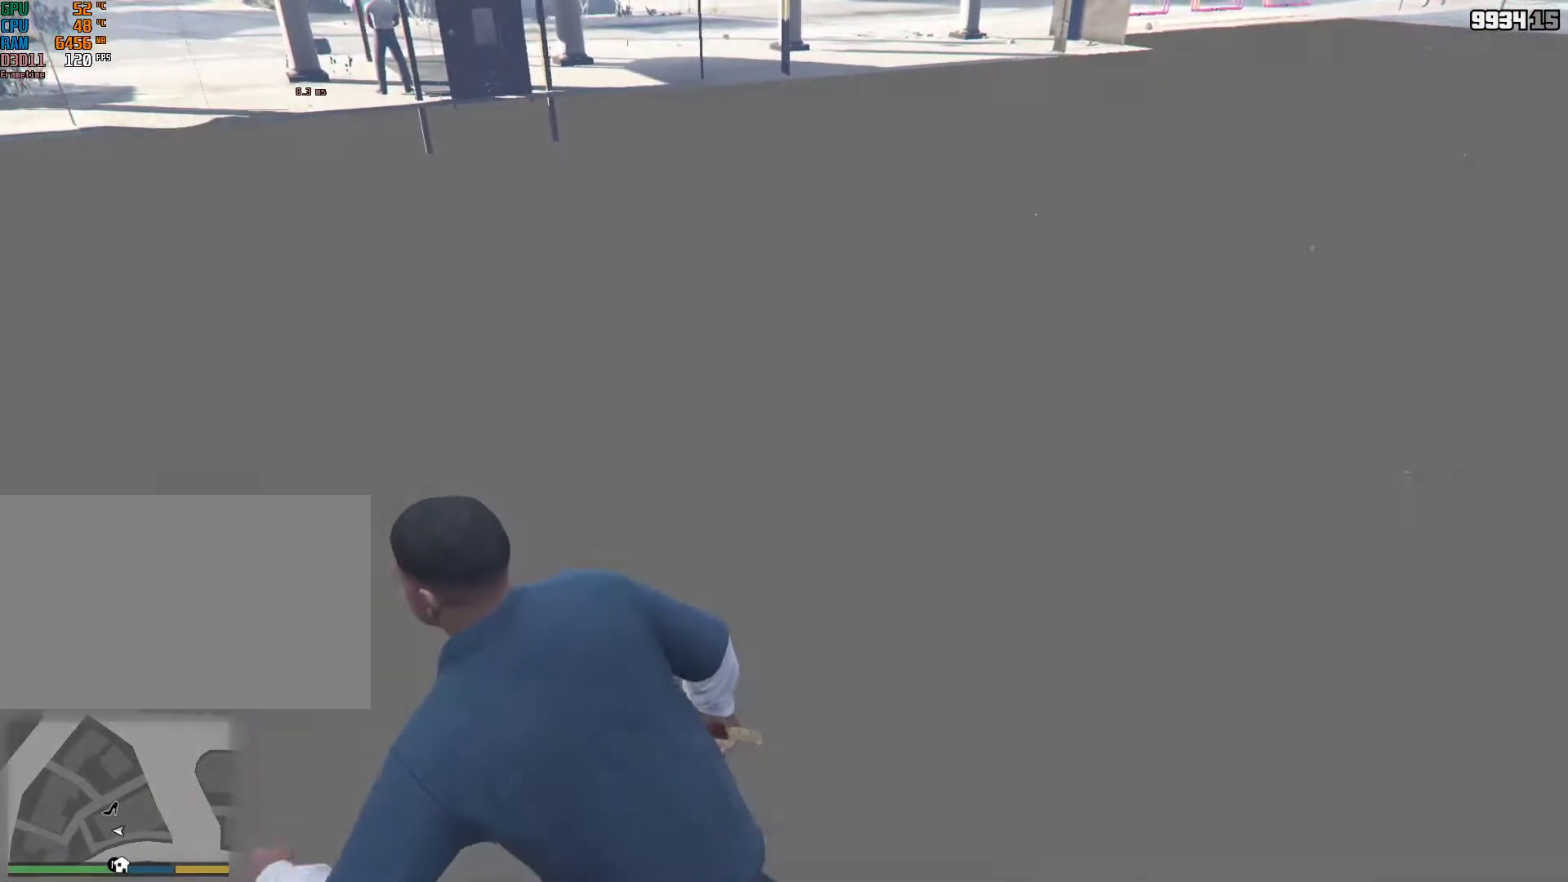
{"keys": ["a"], "mouse": [], "events": [[50, "w", "down"], [183, "v", "down"], [333, "v", "up"], [417, "w", "up"]]}
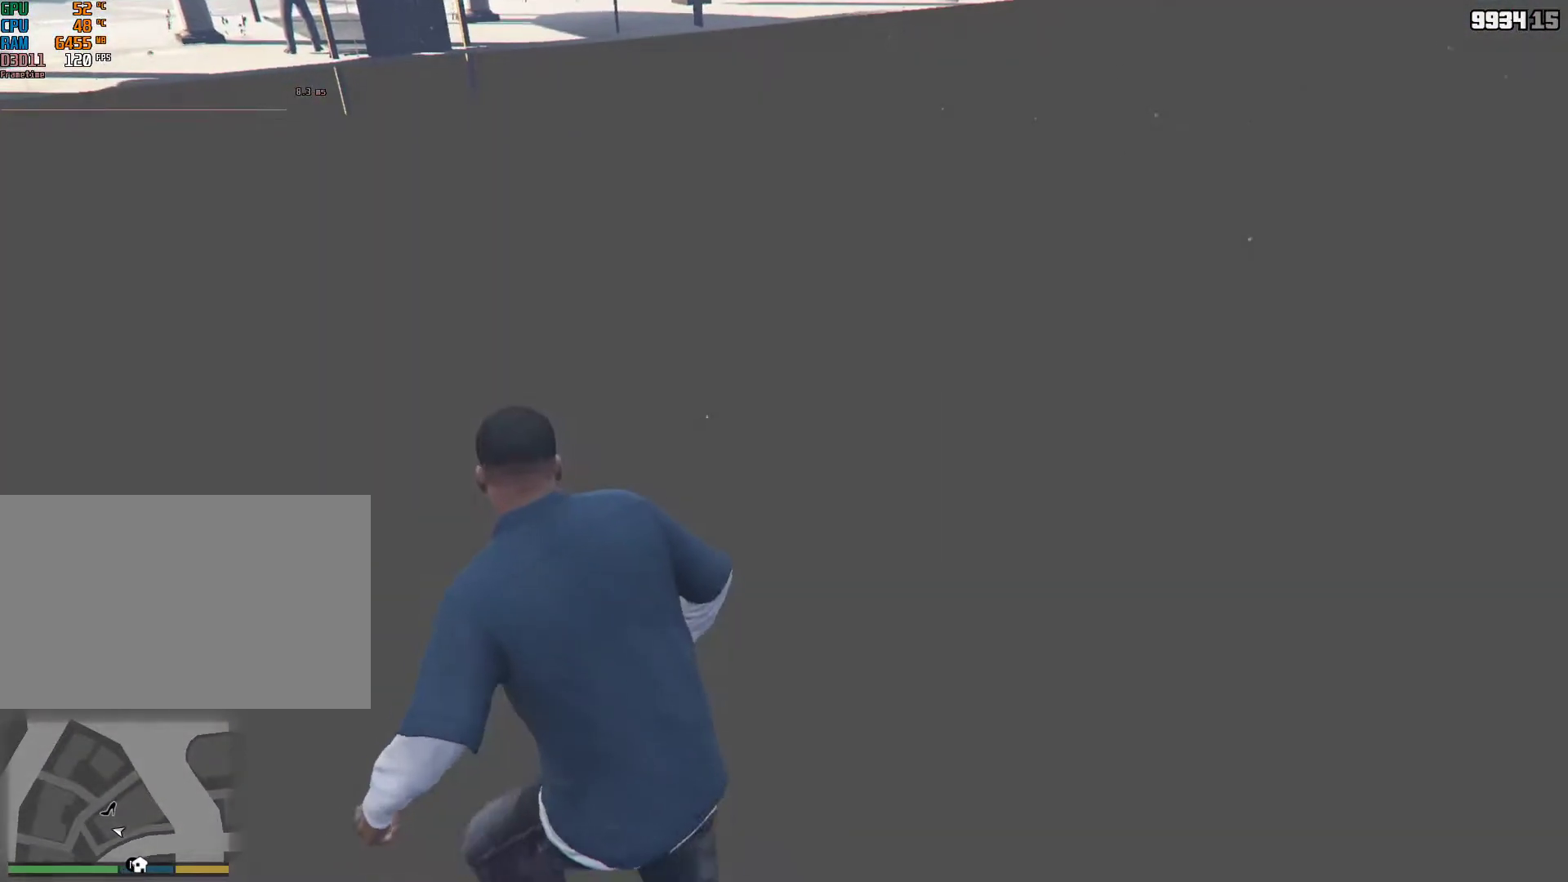
{"keys": [], "mouse": [], "events": [[17, "a", "up"], [100, "v", "down"], [250, "v", "up"]]}
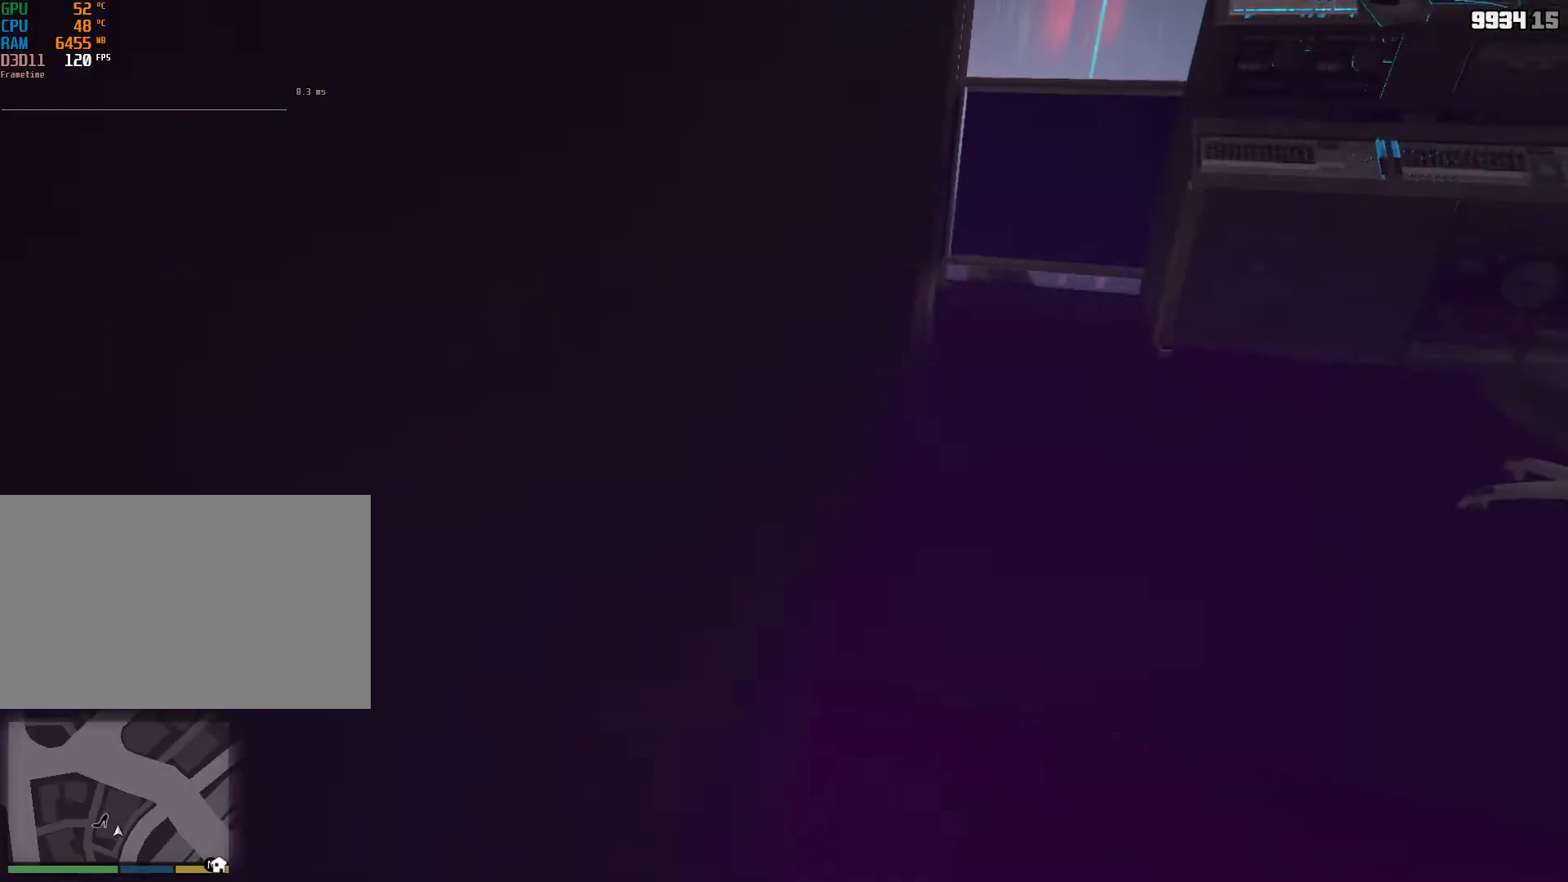
{"keys": [], "mouse": [], "events": [[217, "w", "down"], [500, "w", "up"]]}
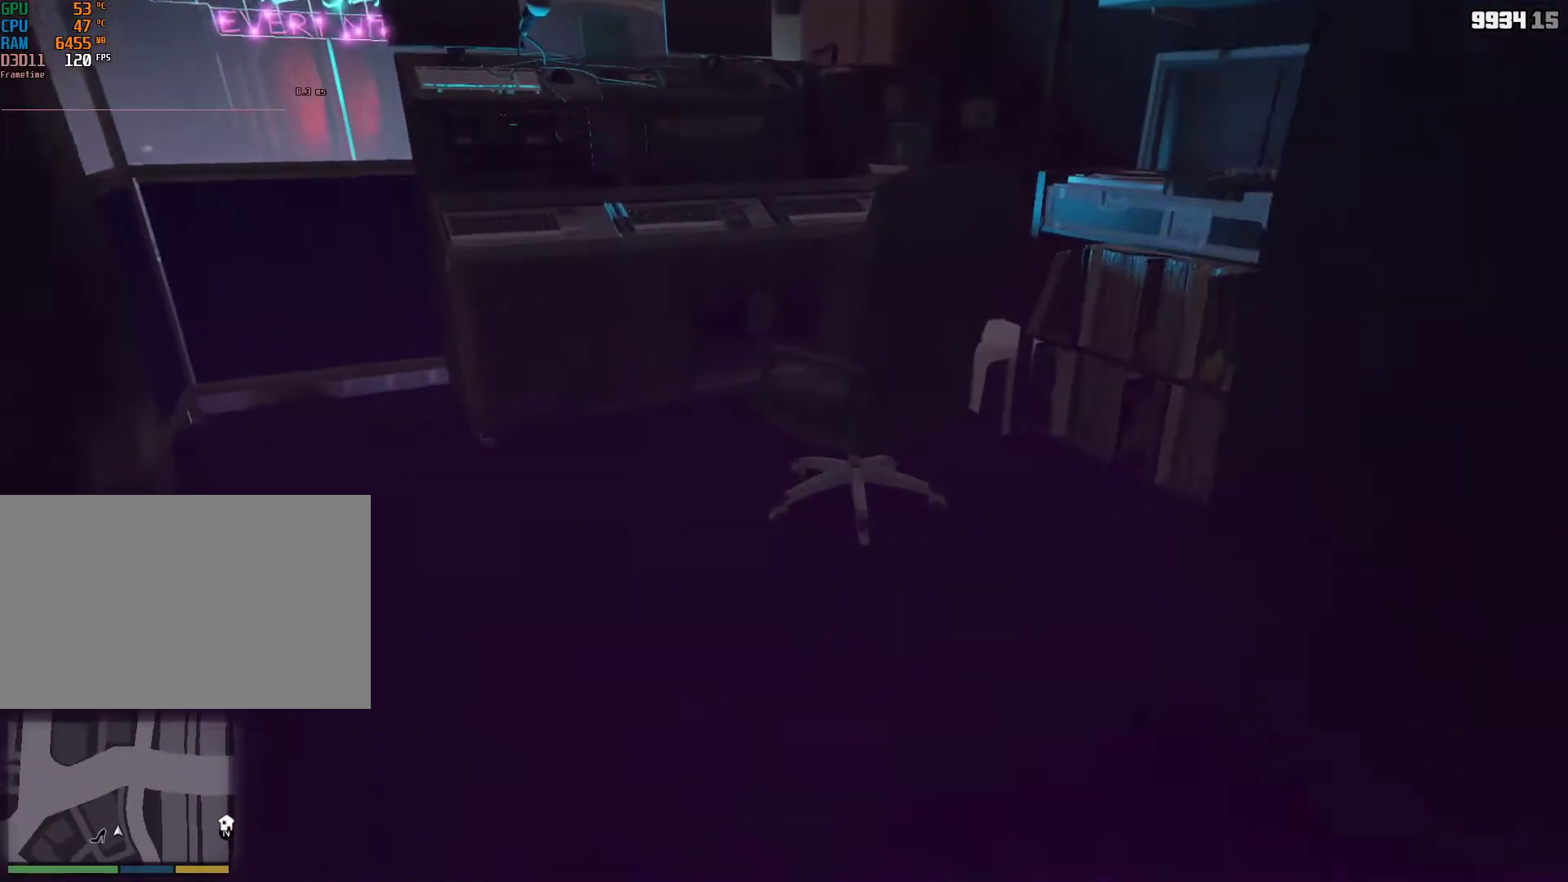
{"keys": [], "mouse": [], "events": []}
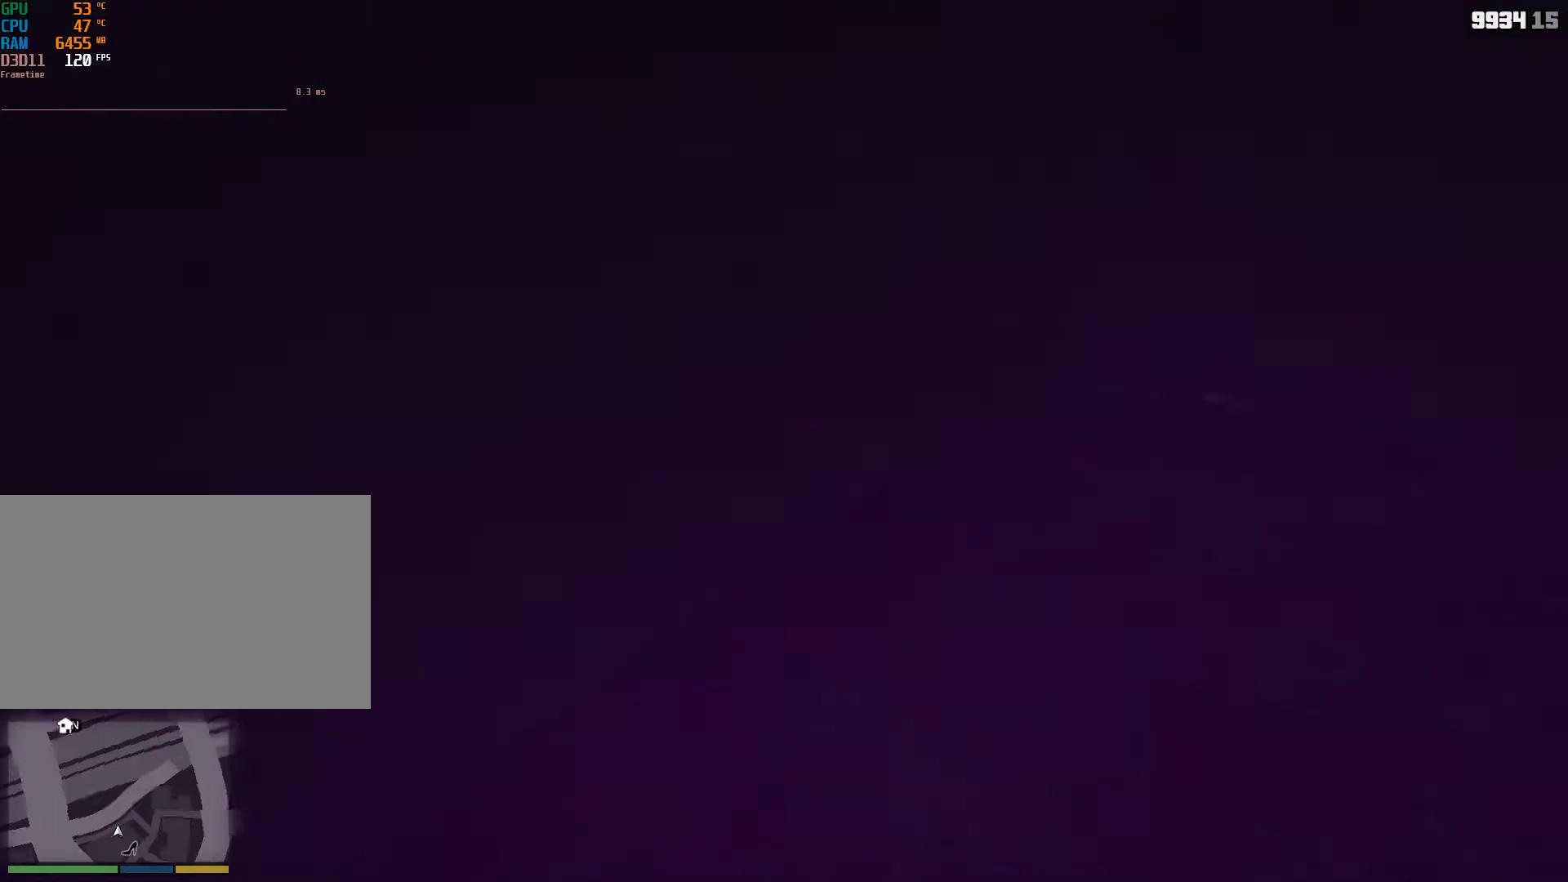
{"keys": ["w"], "mouse": [], "events": [[200, "a", "down"], [200, "w", "down"], [483, "a", "up"]]}
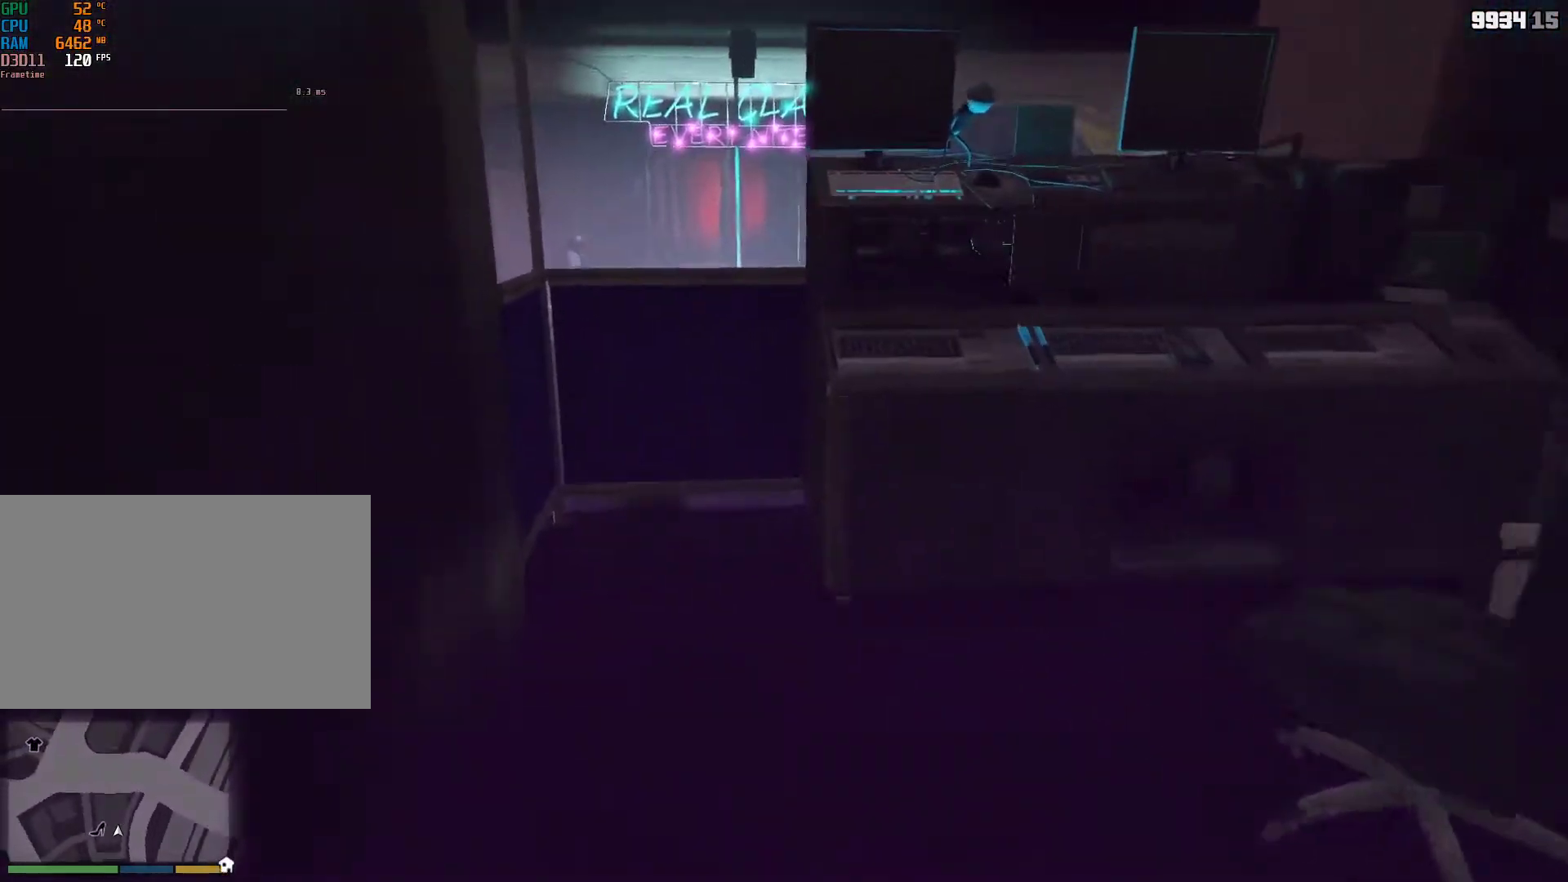
{"keys": ["w"], "mouse": [], "events": []}
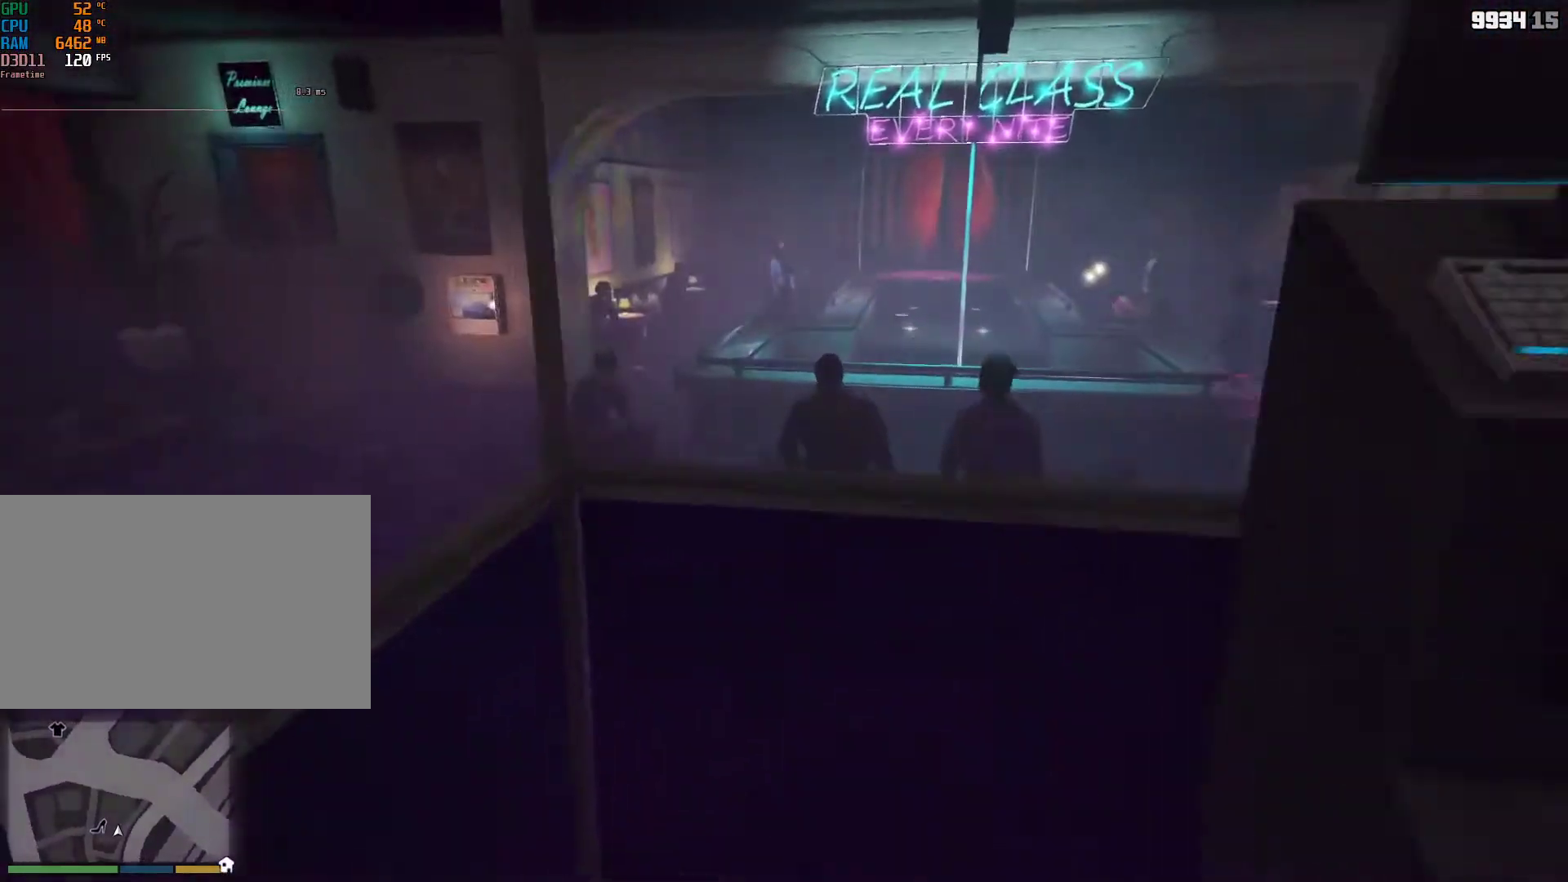
{"keys": [], "mouse": [], "events": [[233, "w", "up"]]}
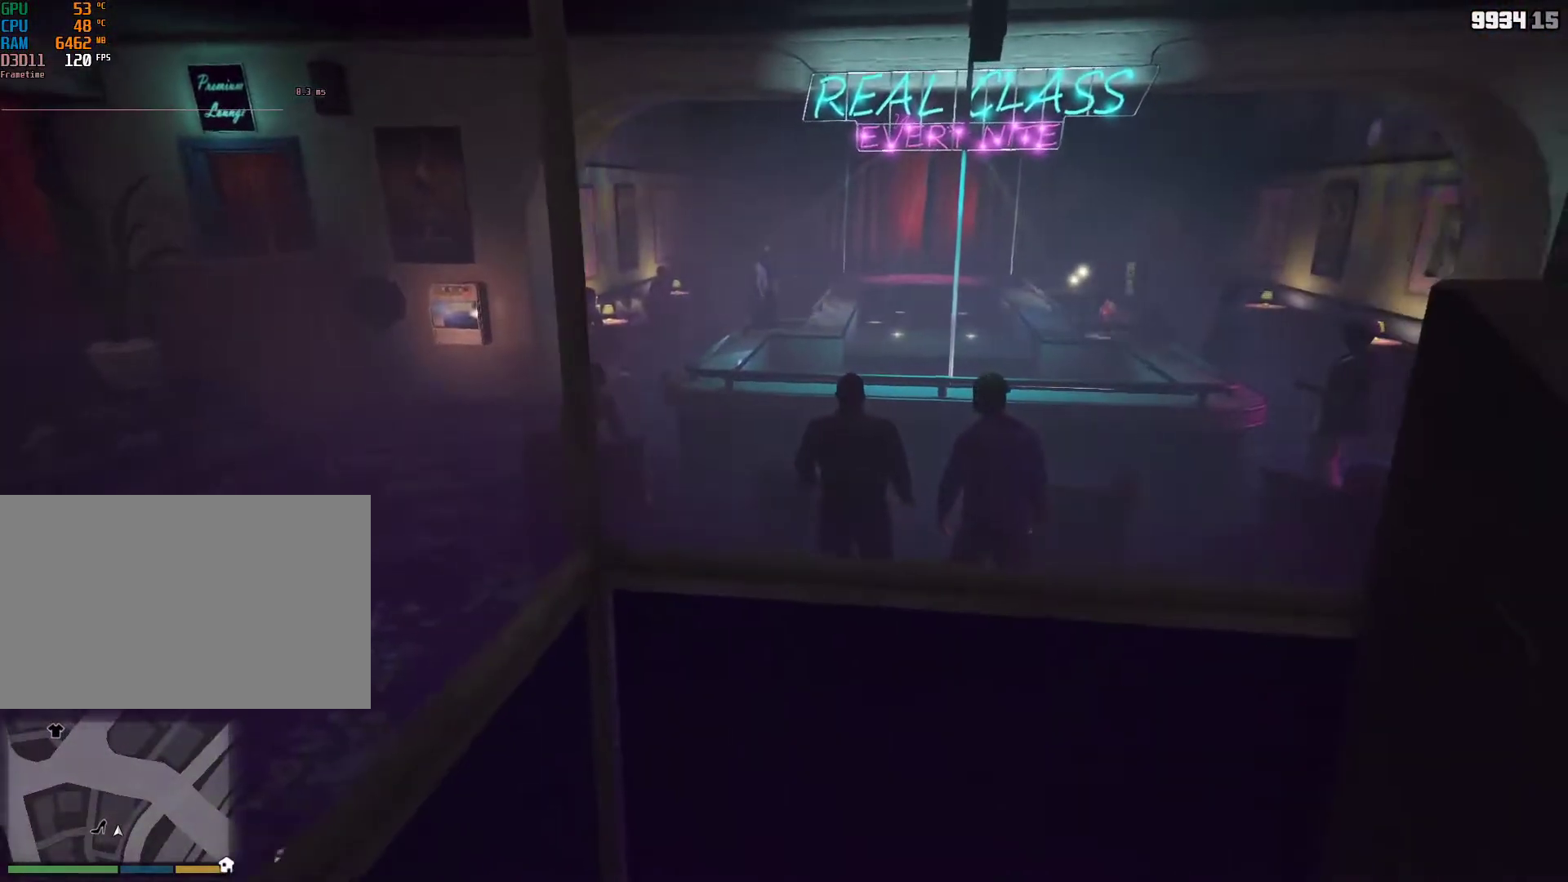
{"keys": ["1"], "mouse": [], "events": [[100, "w", "down"], [250, "w", "up"], [483, "1", "down"]]}